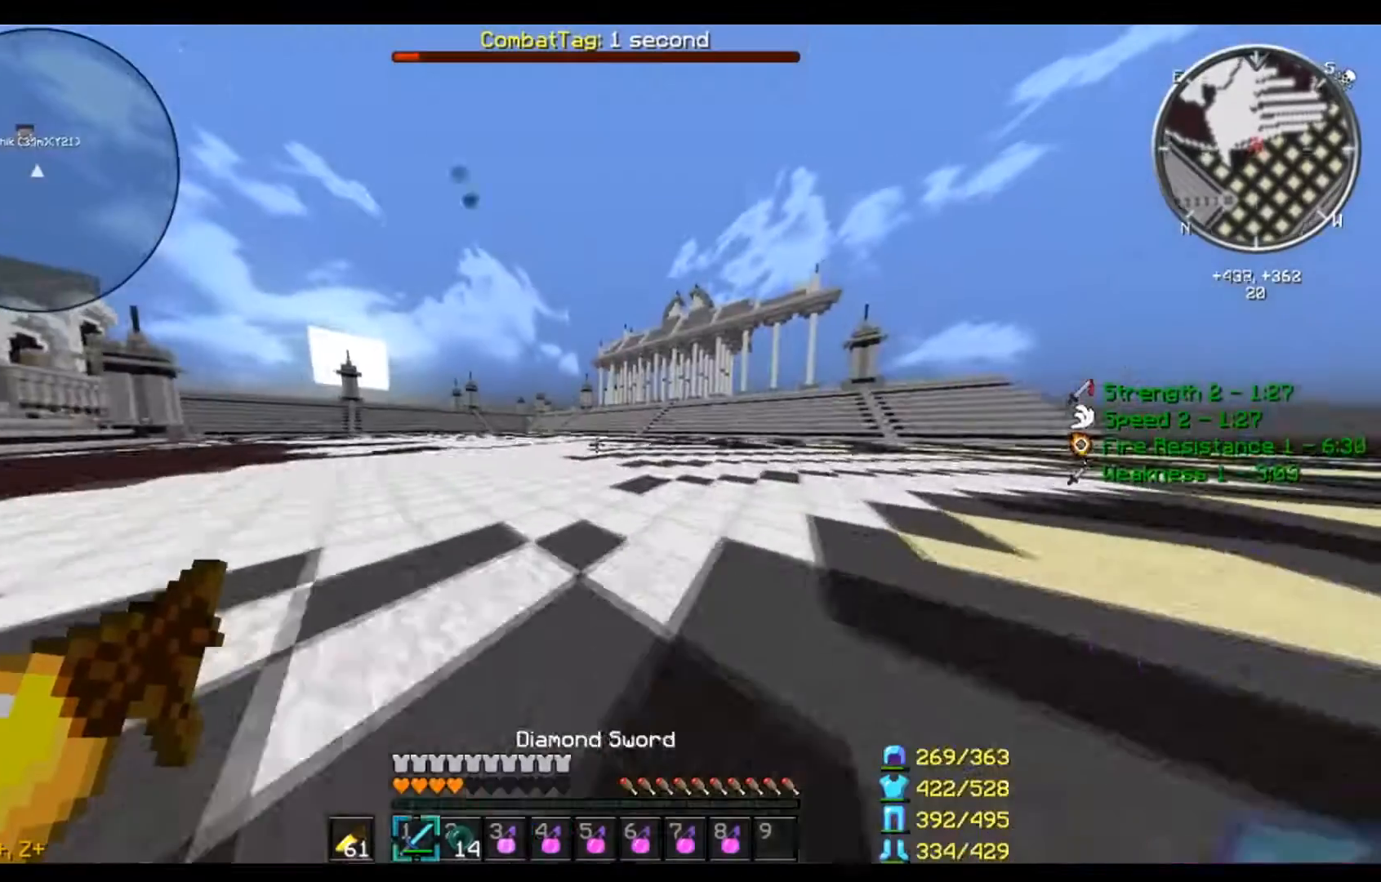
Gameplay with keyboard and mouse; each line is a JSON object with the keys and mouse buttons held at the frame after it. "events" lists presses ("down") and releases ("up") of "a", "d", "s", "w", "mouse_left" and "mouse_right" between this image and that frame as [ms after this image, input, new state], when the widget could be followed in between. "mouse_left", "mouse_right" = the "left", "right" buttons of the "mouse" list. No other keys are recorded. Fast repeated clicks can show as one long hold. Mouse movement is not recorded.
{"keys": ["w"], "mouse": [], "events": []}
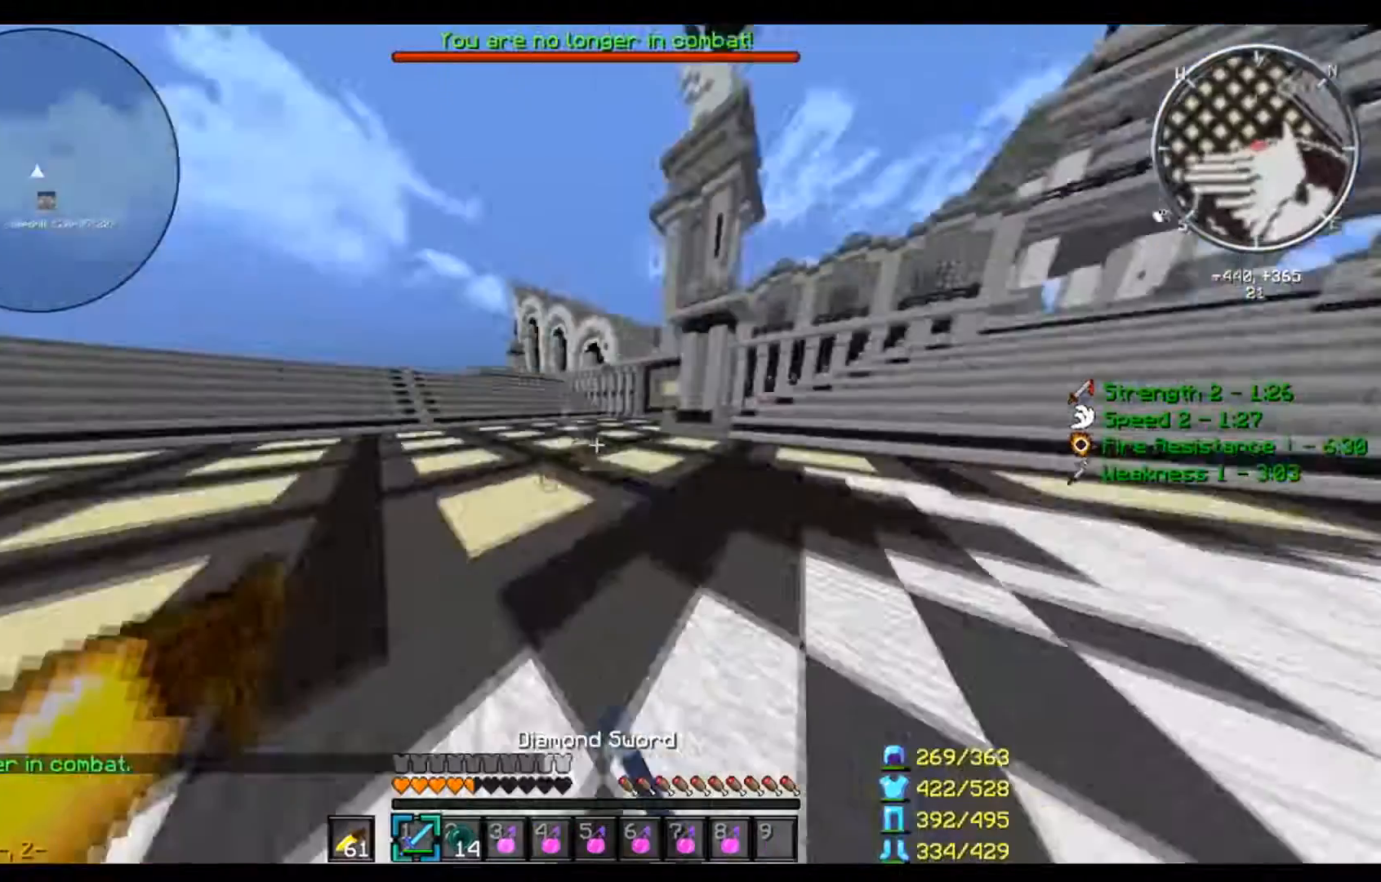
{"keys": ["w"], "mouse": ["left"], "events": [[401, "mouse_left", "down"]]}
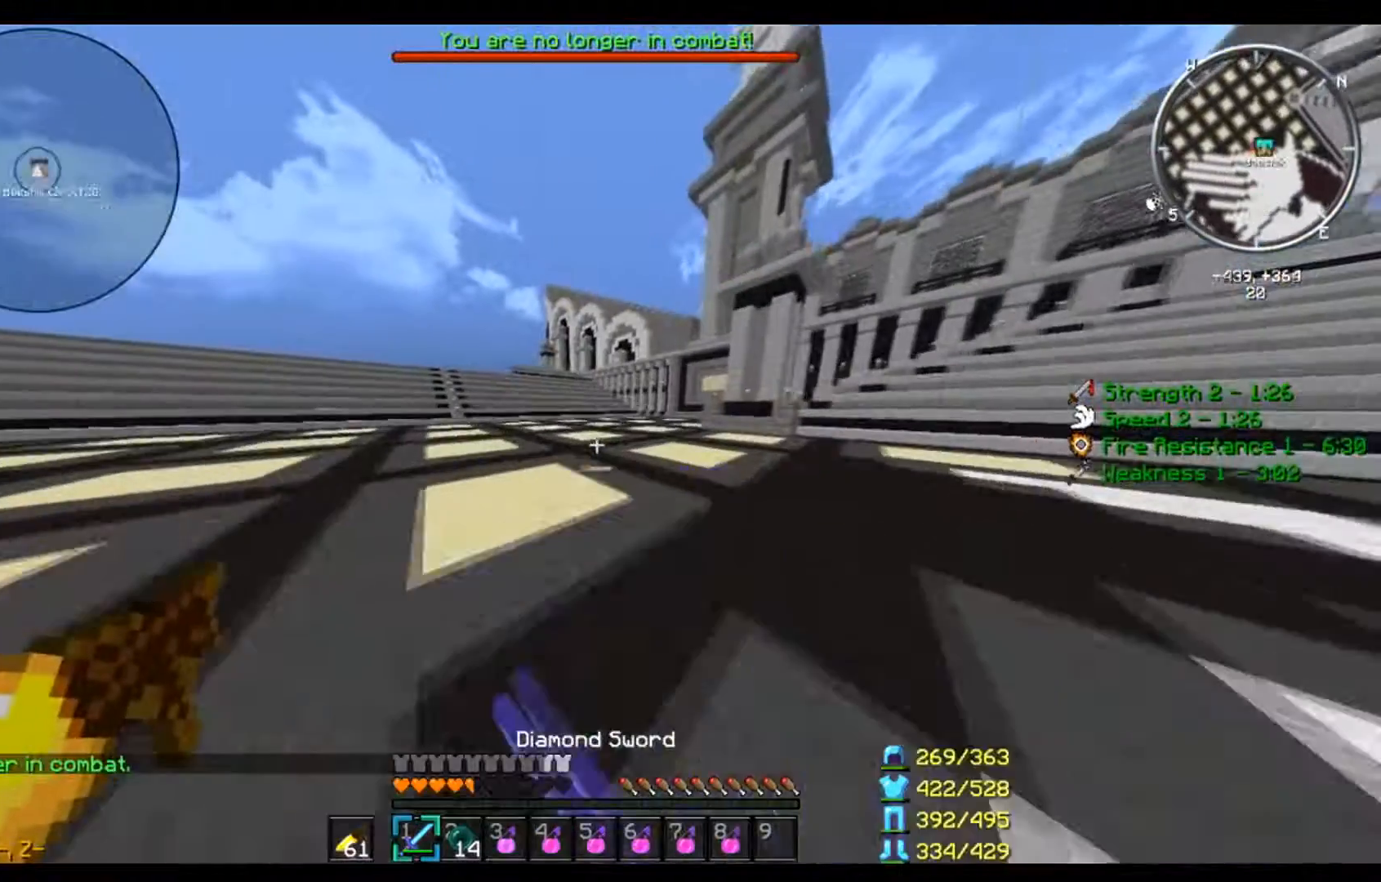
{"keys": ["d", "w"], "mouse": [], "events": [[67, "mouse_left", "up"], [167, "mouse_left", "down"], [267, "d", "down"], [467, "mouse_left", "up"]]}
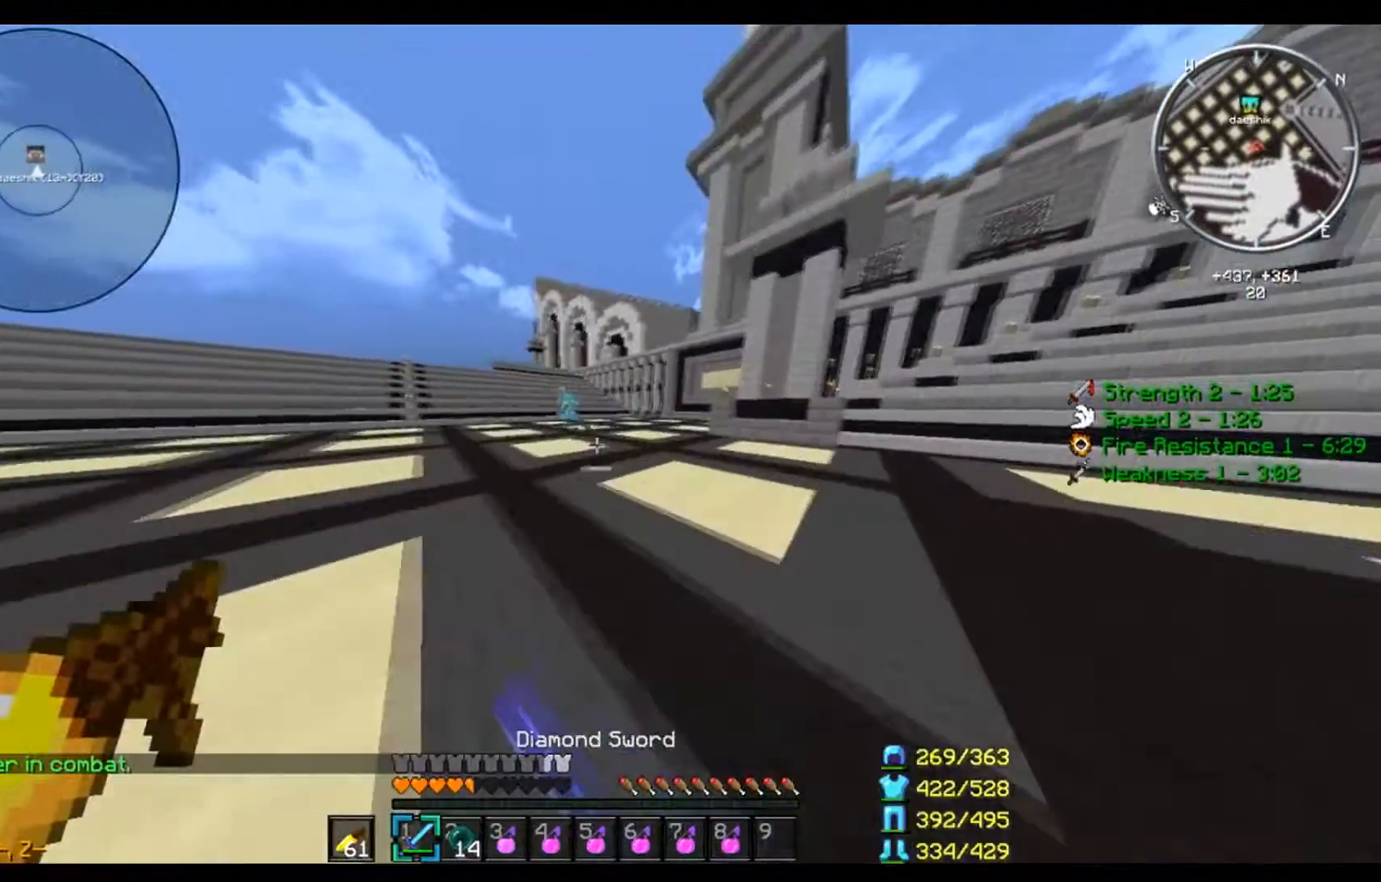
{"keys": ["w"], "mouse": ["left"], "events": [[67, "d", "up"], [267, "d", "down"], [434, "d", "up"], [434, "mouse_left", "down"]]}
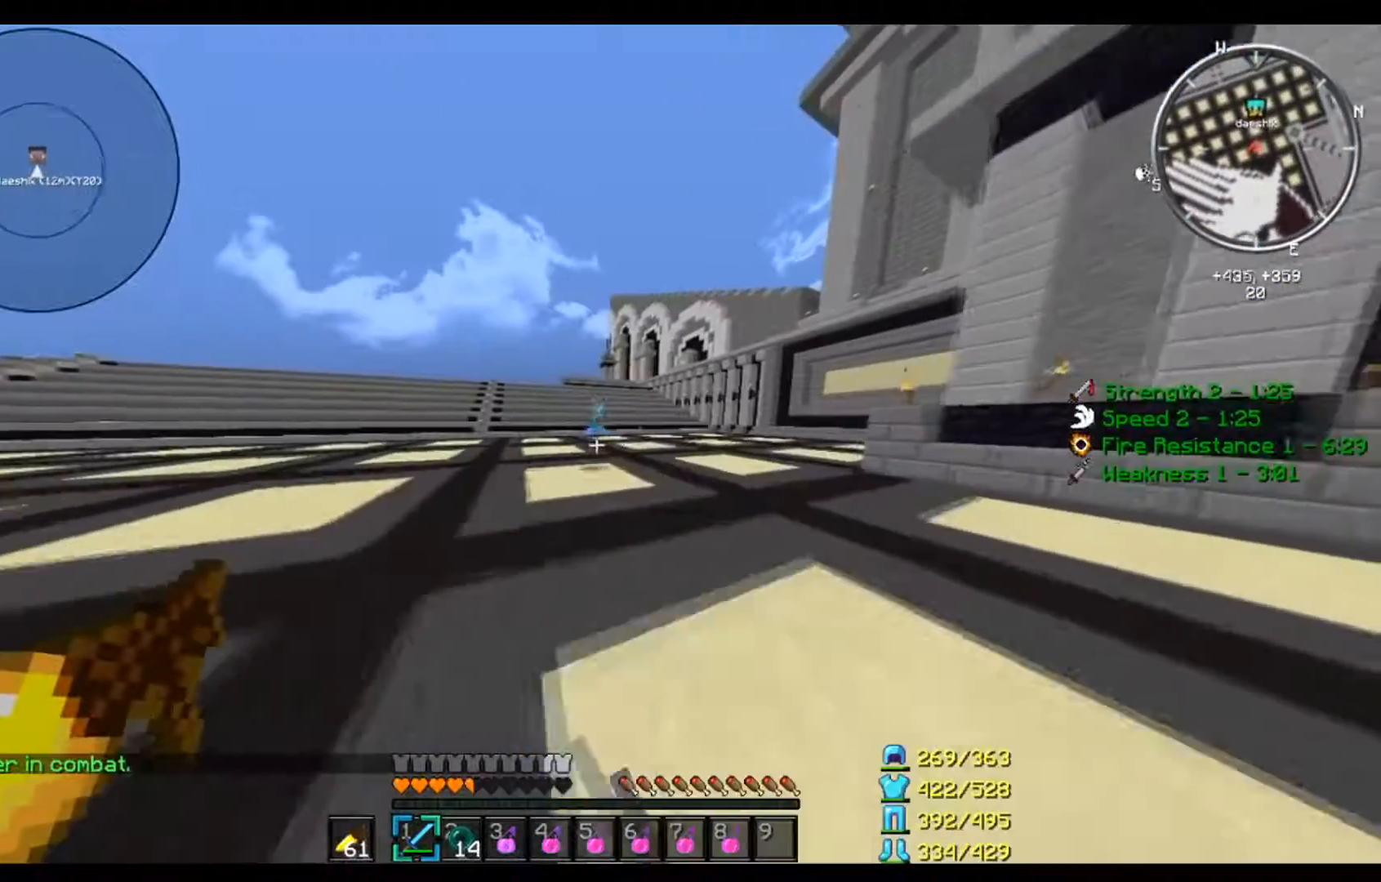
{"keys": ["d", "w"], "mouse": ["left"], "events": [[201, "mouse_left", "up"], [367, "d", "down"], [401, "mouse_left", "down"]]}
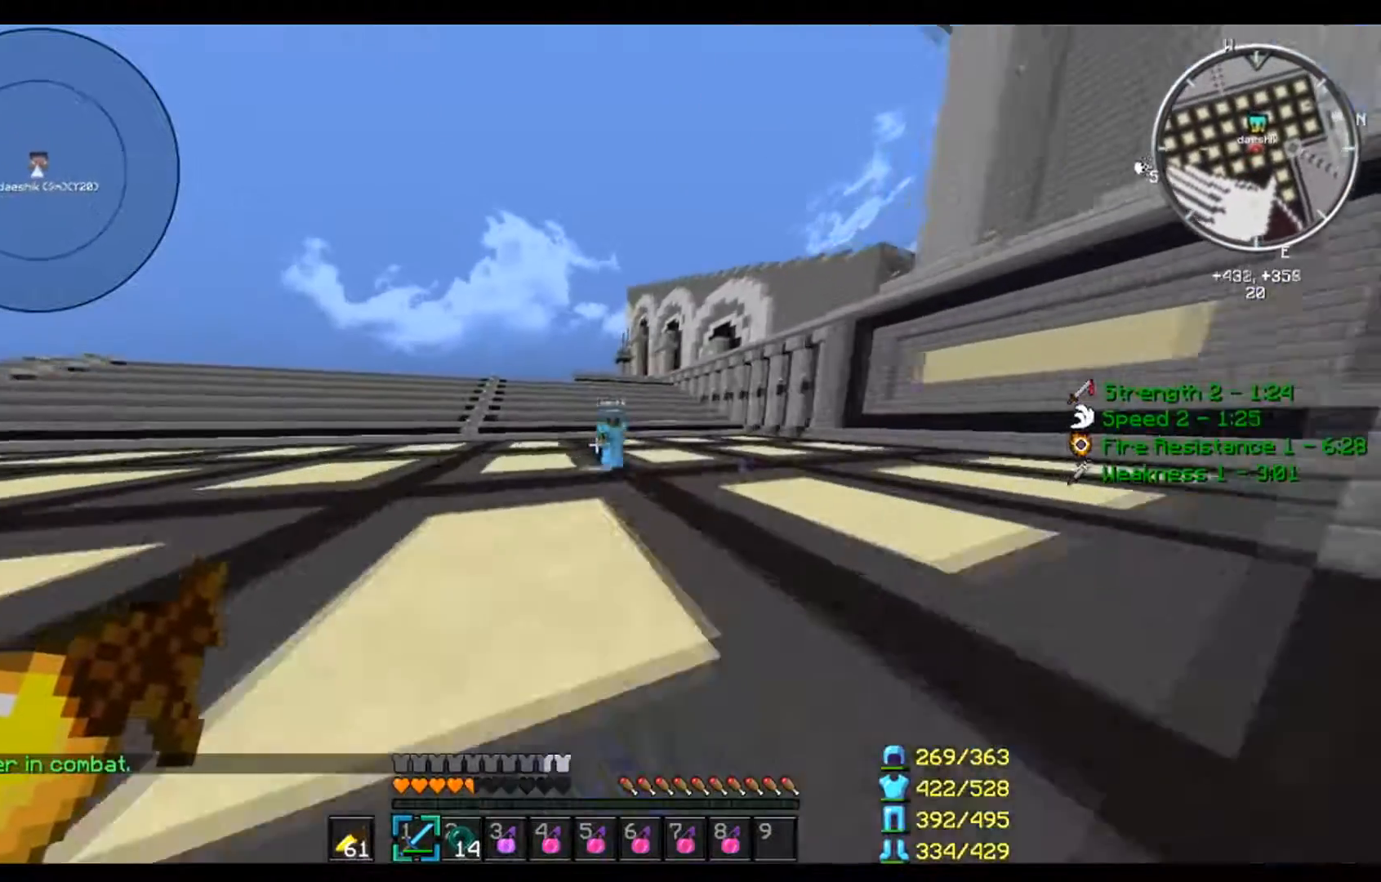
{"keys": ["d", "w"], "mouse": ["left"], "events": [[167, "mouse_left", "up"], [233, "mouse_left", "down"]]}
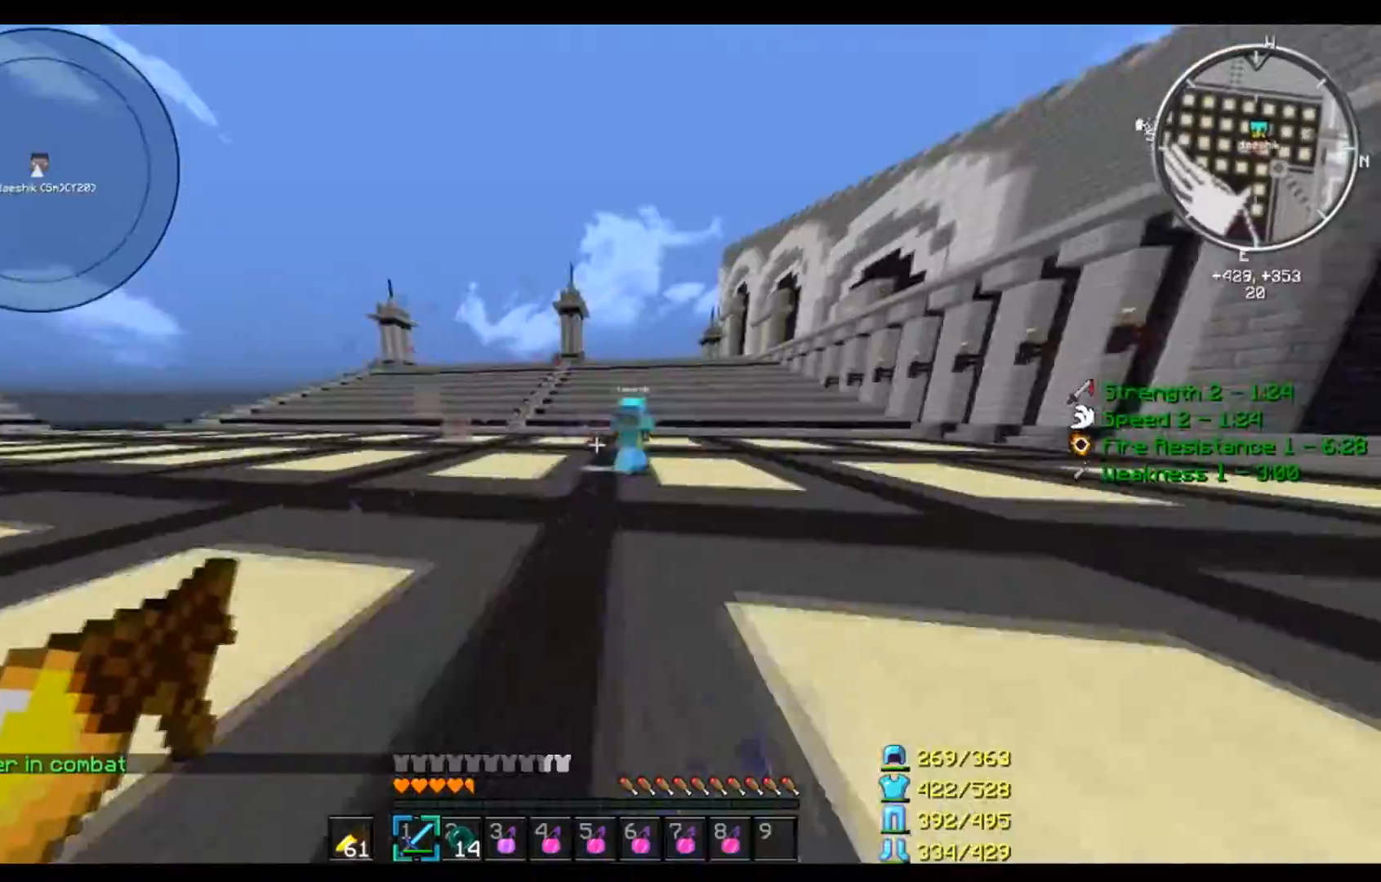
{"keys": ["d", "w"], "mouse": ["left"], "events": []}
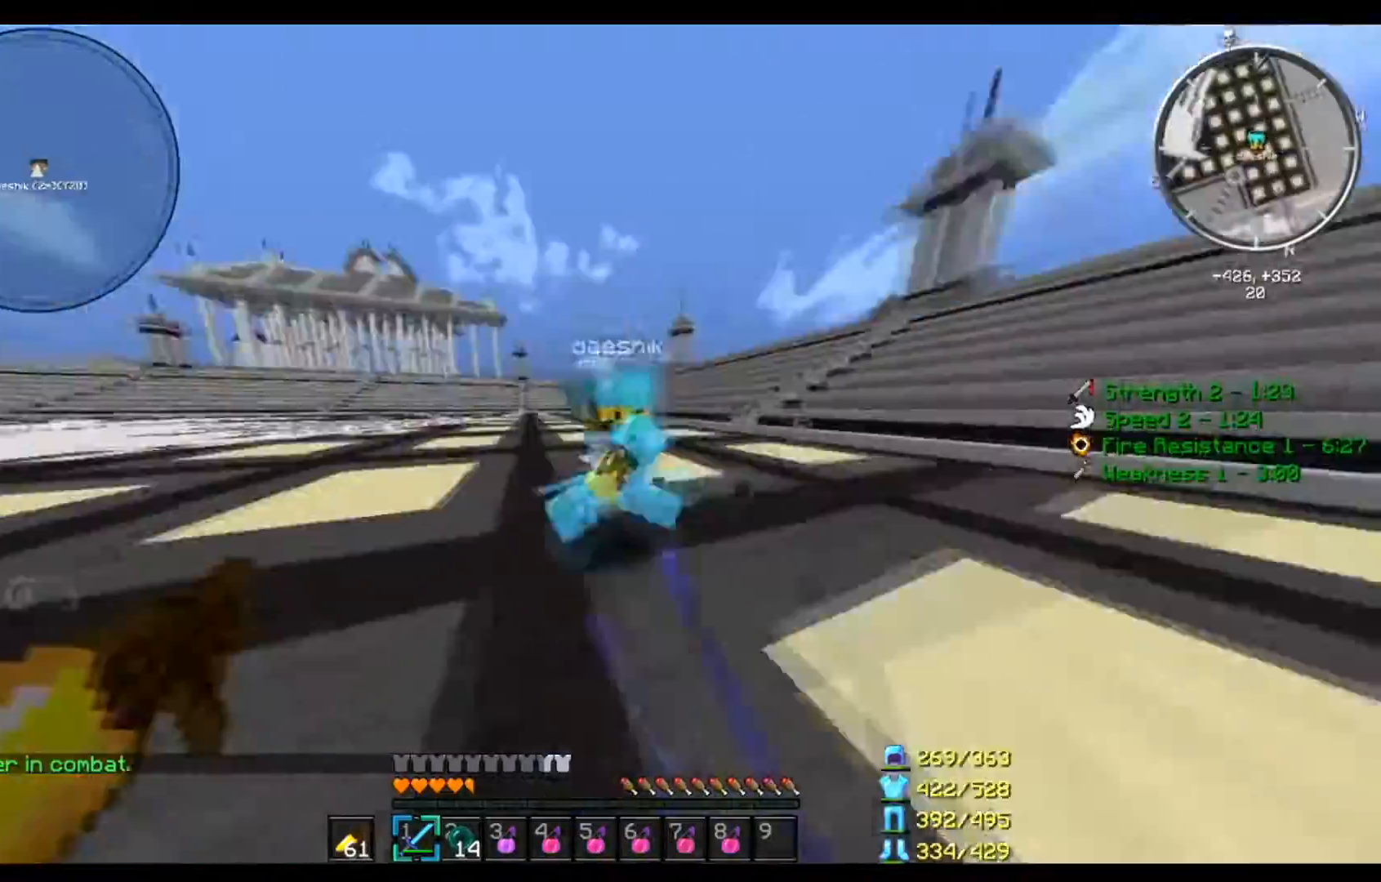
{"keys": ["a"], "mouse": [], "events": [[100, "d", "up"], [100, "mouse_left", "up"], [167, "a", "down"], [167, "w", "up"], [233, "s", "down"], [467, "s", "up"]]}
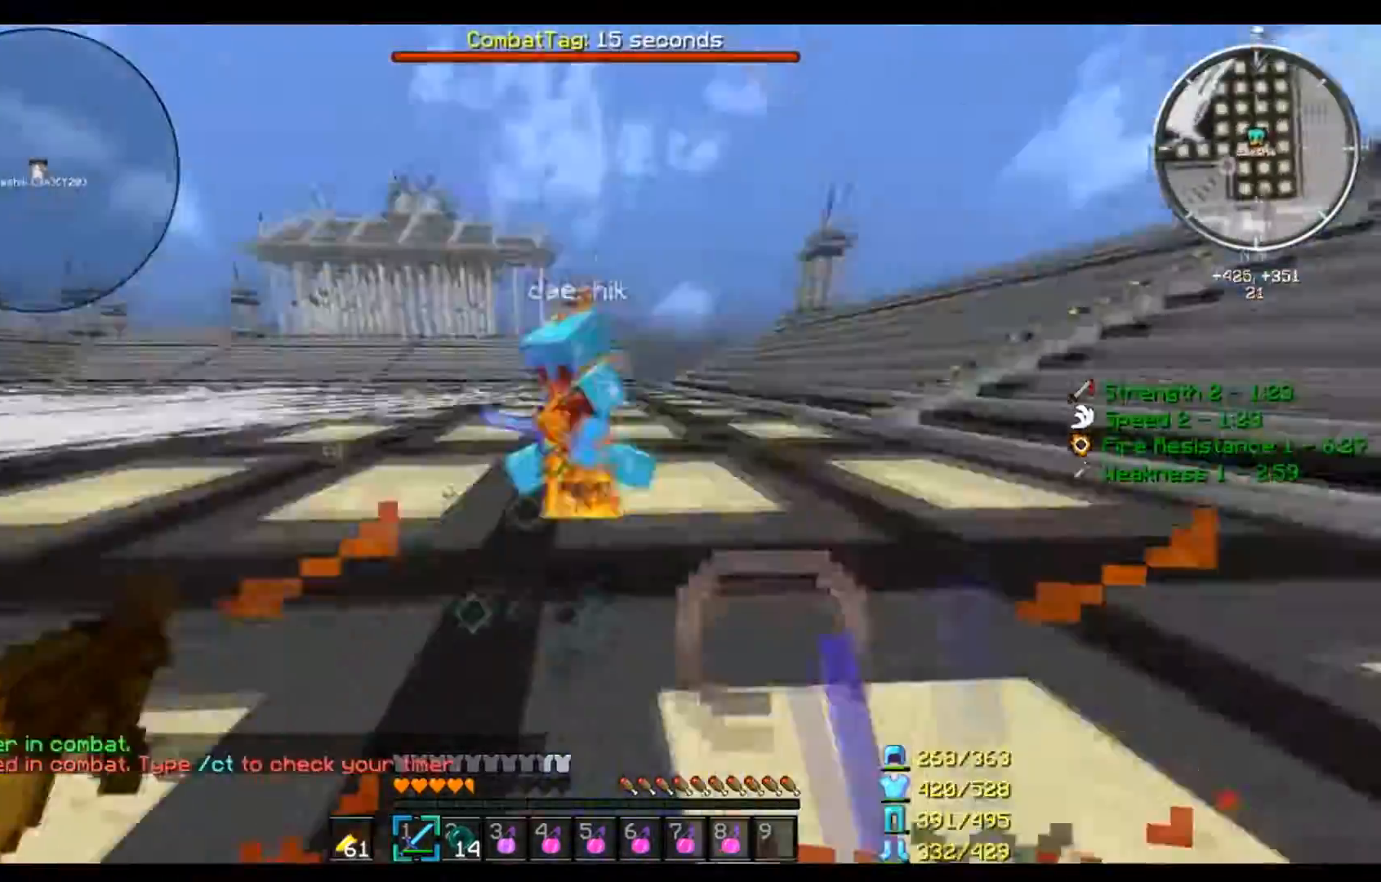
{"keys": ["a", "w"], "mouse": [], "events": [[67, "w", "down"]]}
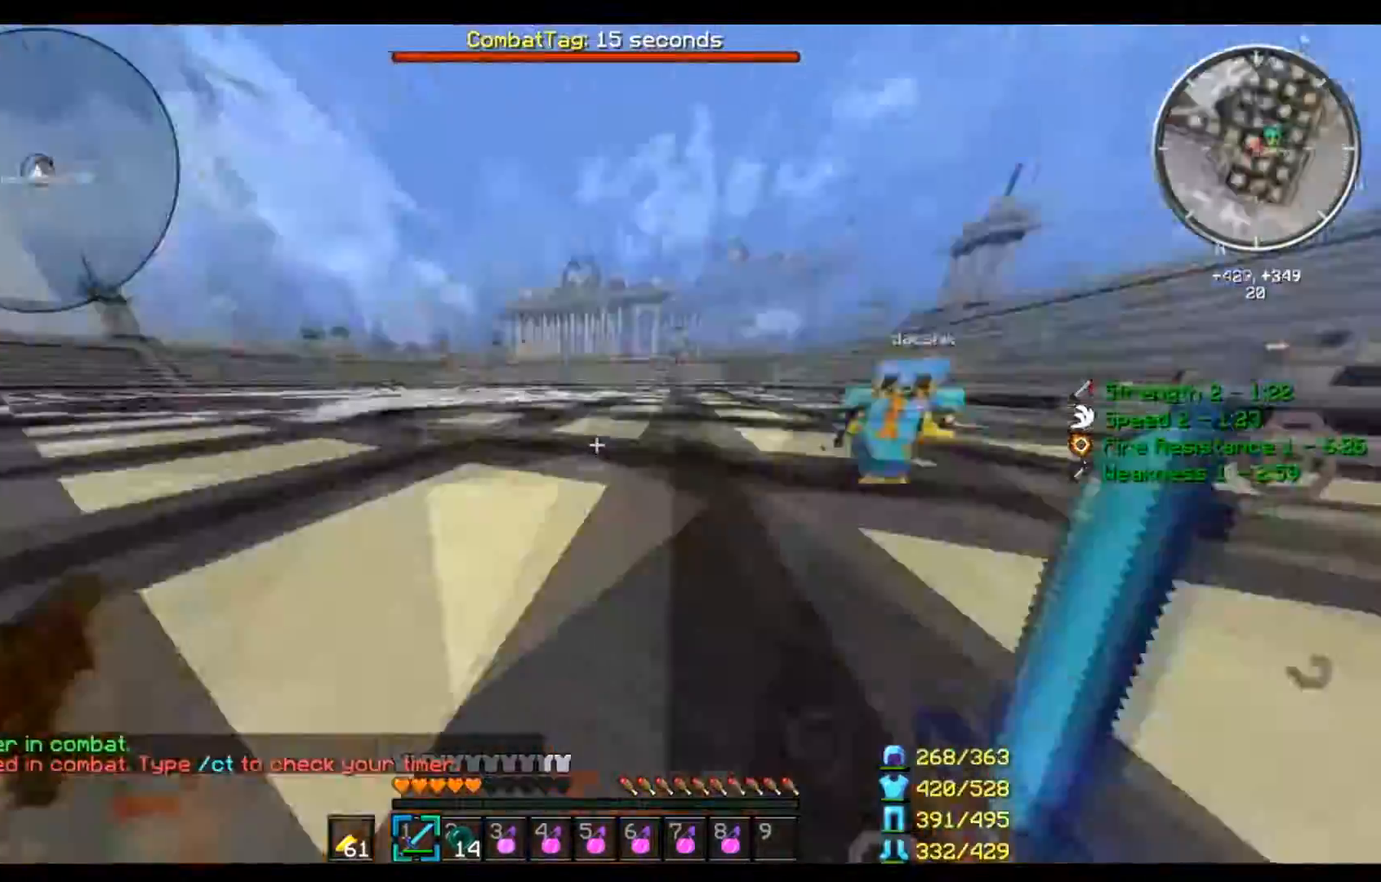
{"keys": ["d", "w"], "mouse": [], "events": [[100, "w", "up"], [200, "mouse_left", "down"], [233, "a", "up"], [233, "d", "down"], [233, "w", "down"], [500, "mouse_left", "up"]]}
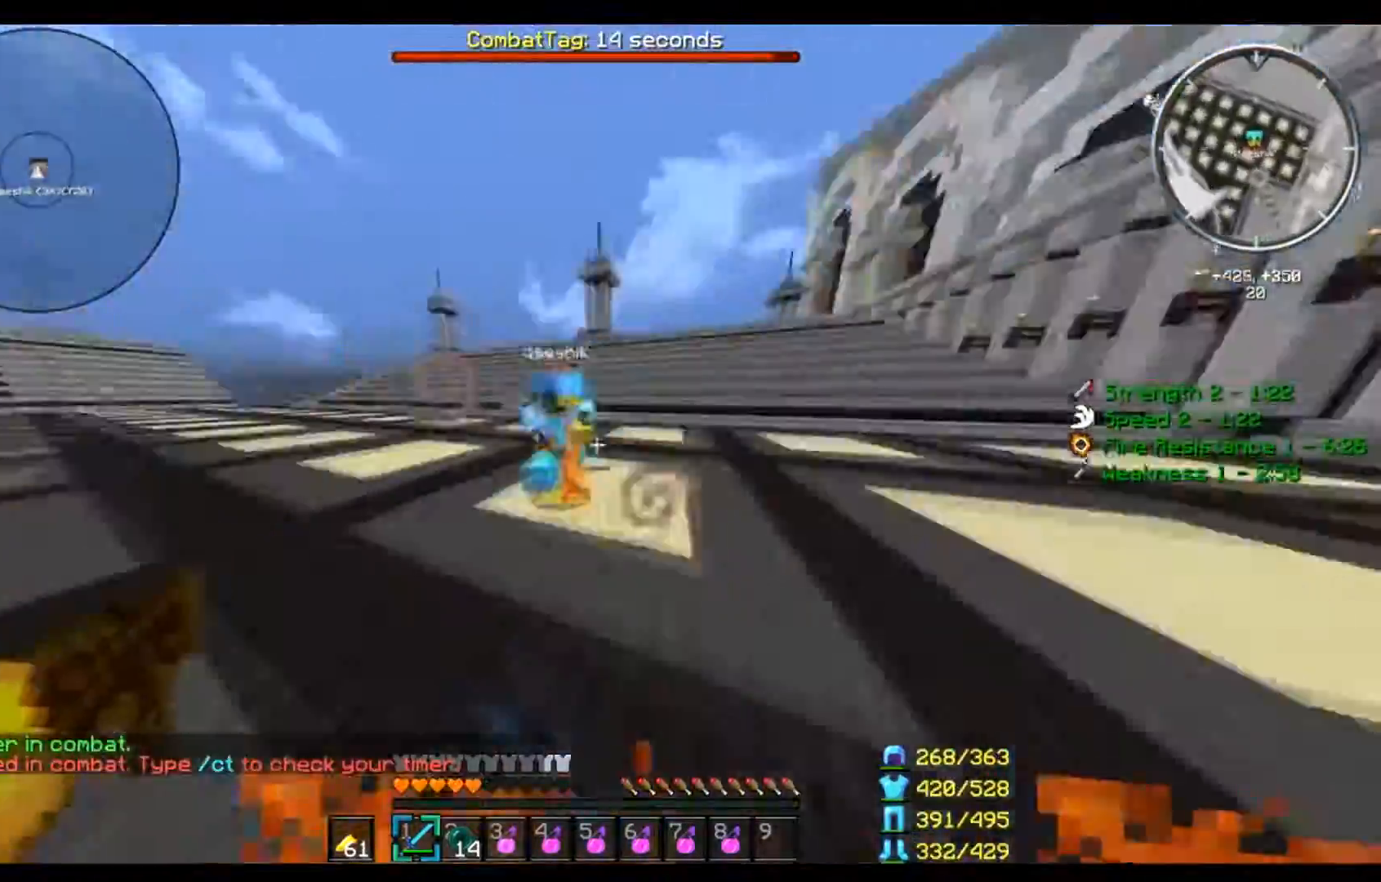
{"keys": ["d"], "mouse": [], "events": [[134, "w", "up"]]}
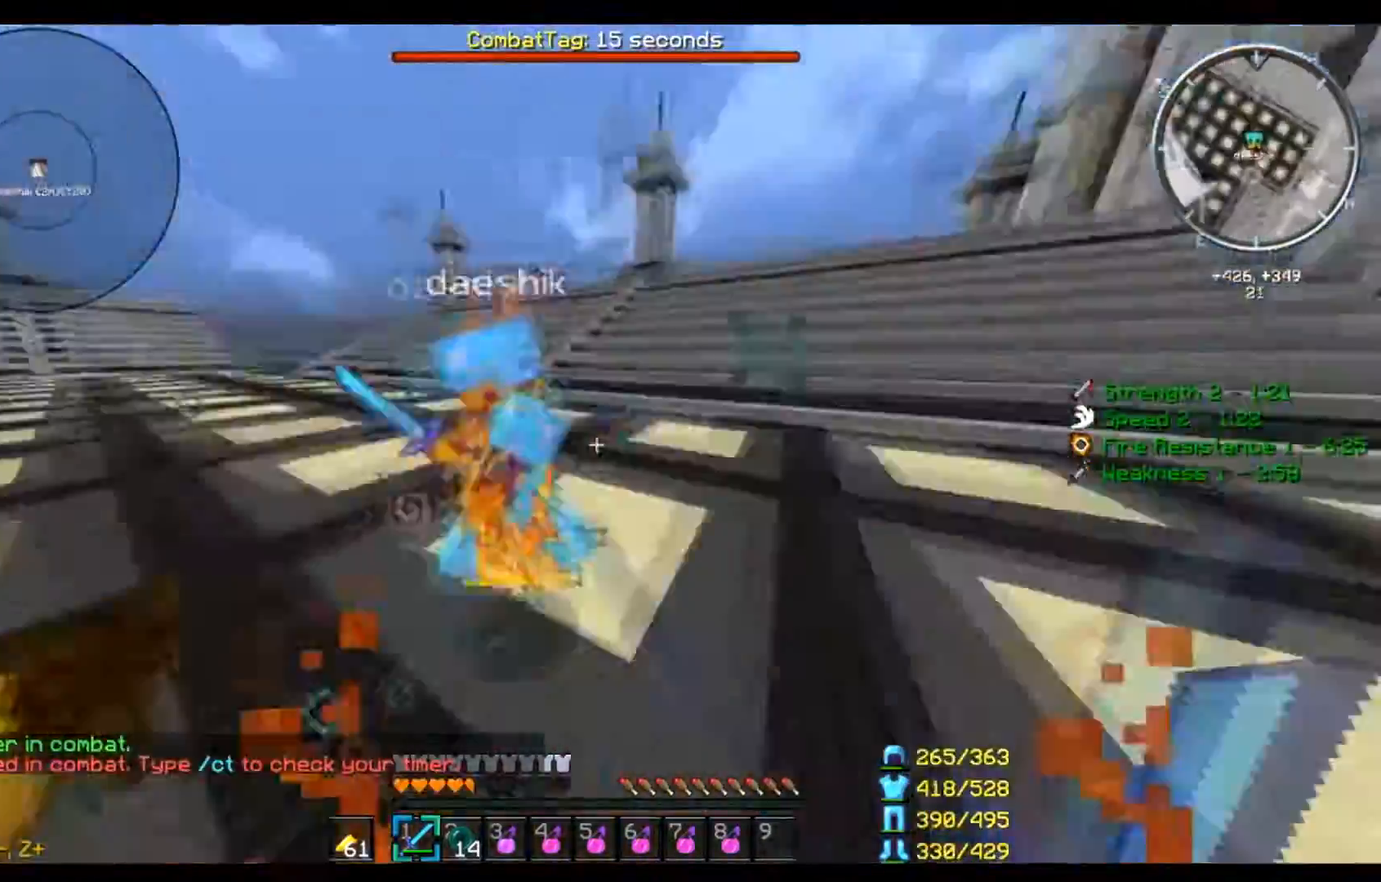
{"keys": ["d"], "mouse": [], "events": [[233, "w", "down"], [467, "w", "up"]]}
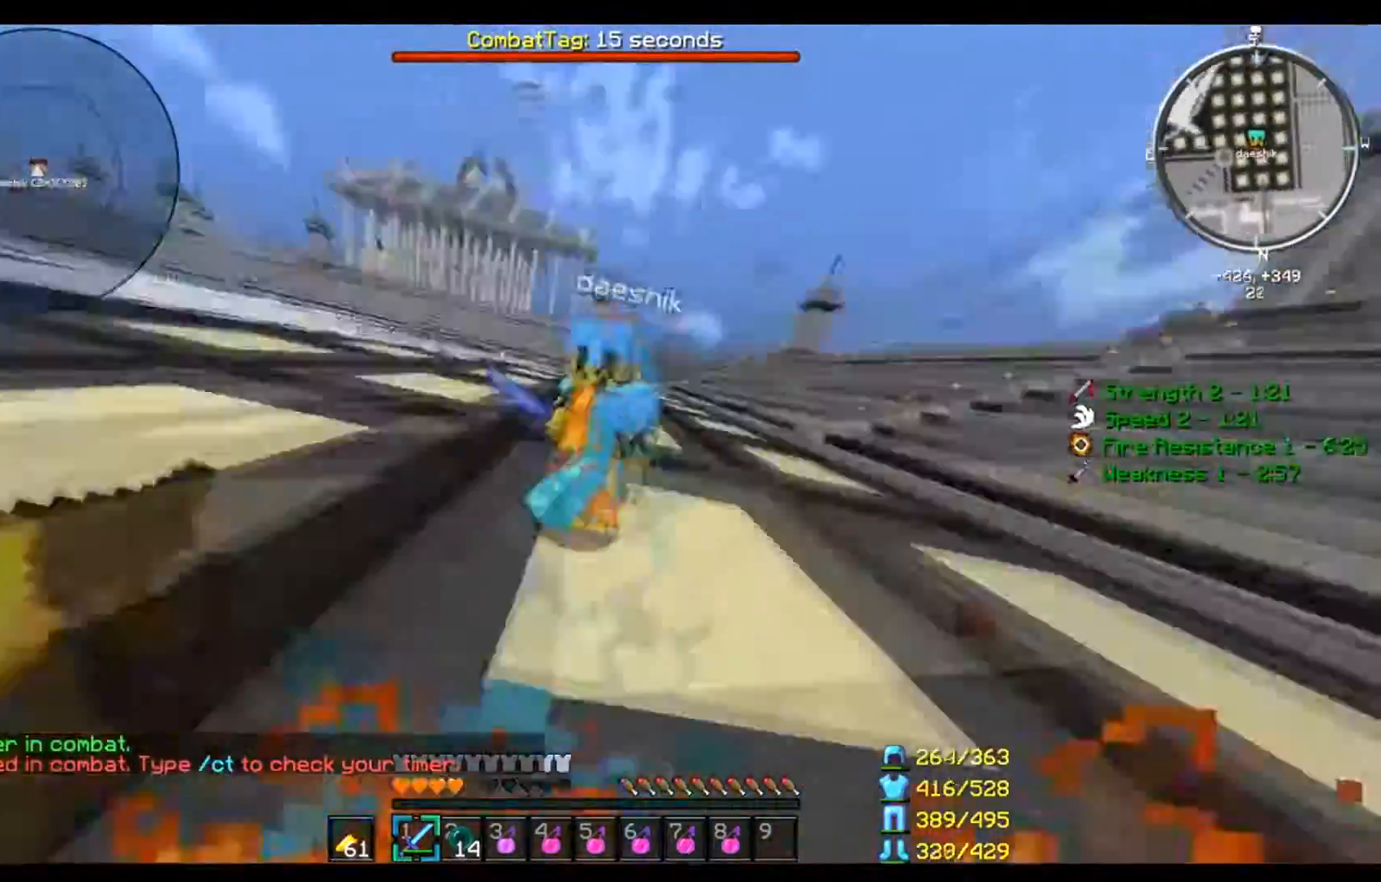
{"keys": ["d", "w"], "mouse": [], "events": [[100, "d", "up"], [301, "w", "down"], [501, "d", "down"]]}
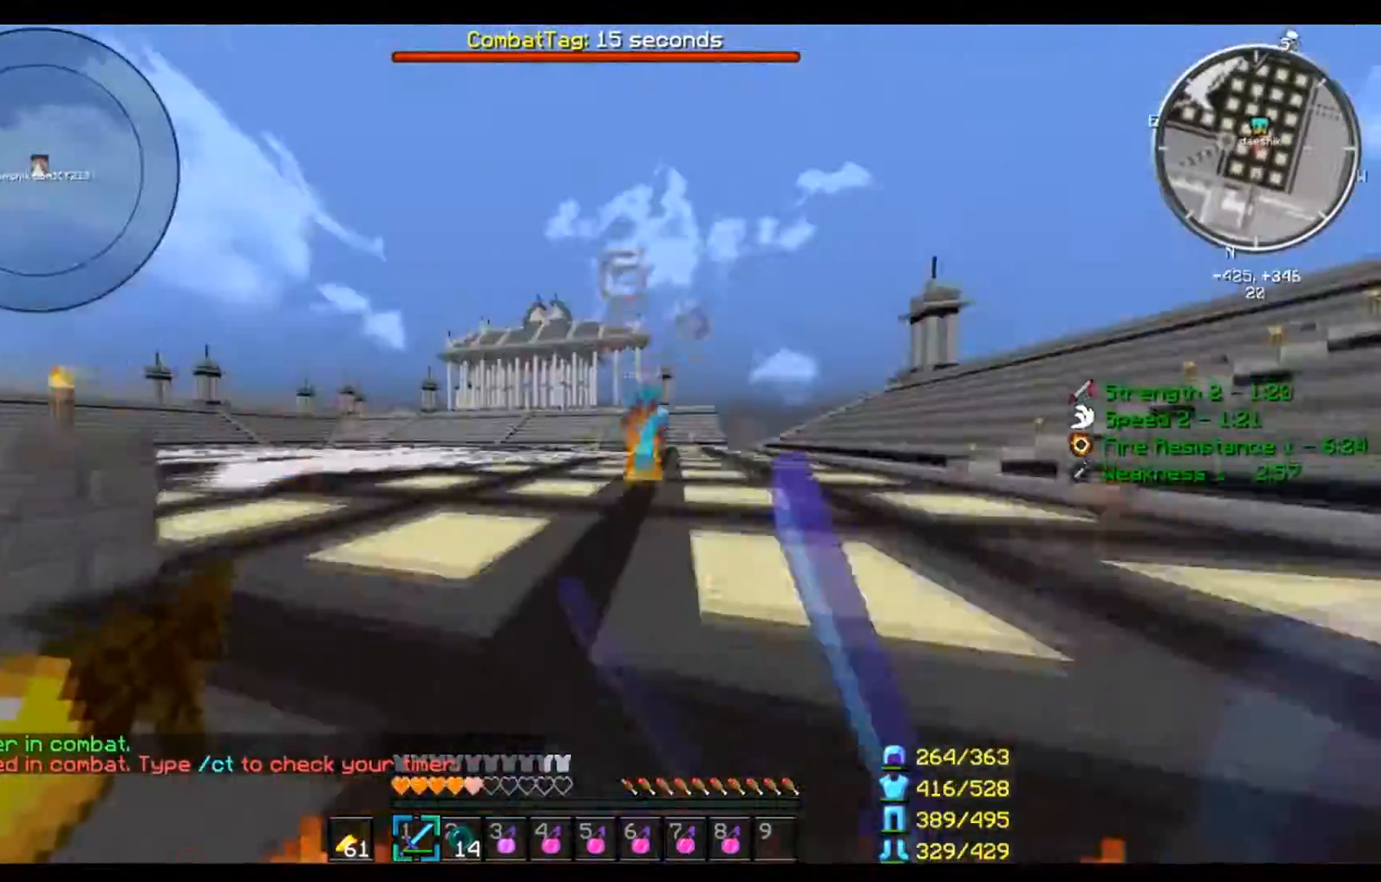
{"keys": ["d"], "mouse": ["left"], "events": [[133, "mouse_left", "down"], [400, "w", "up"]]}
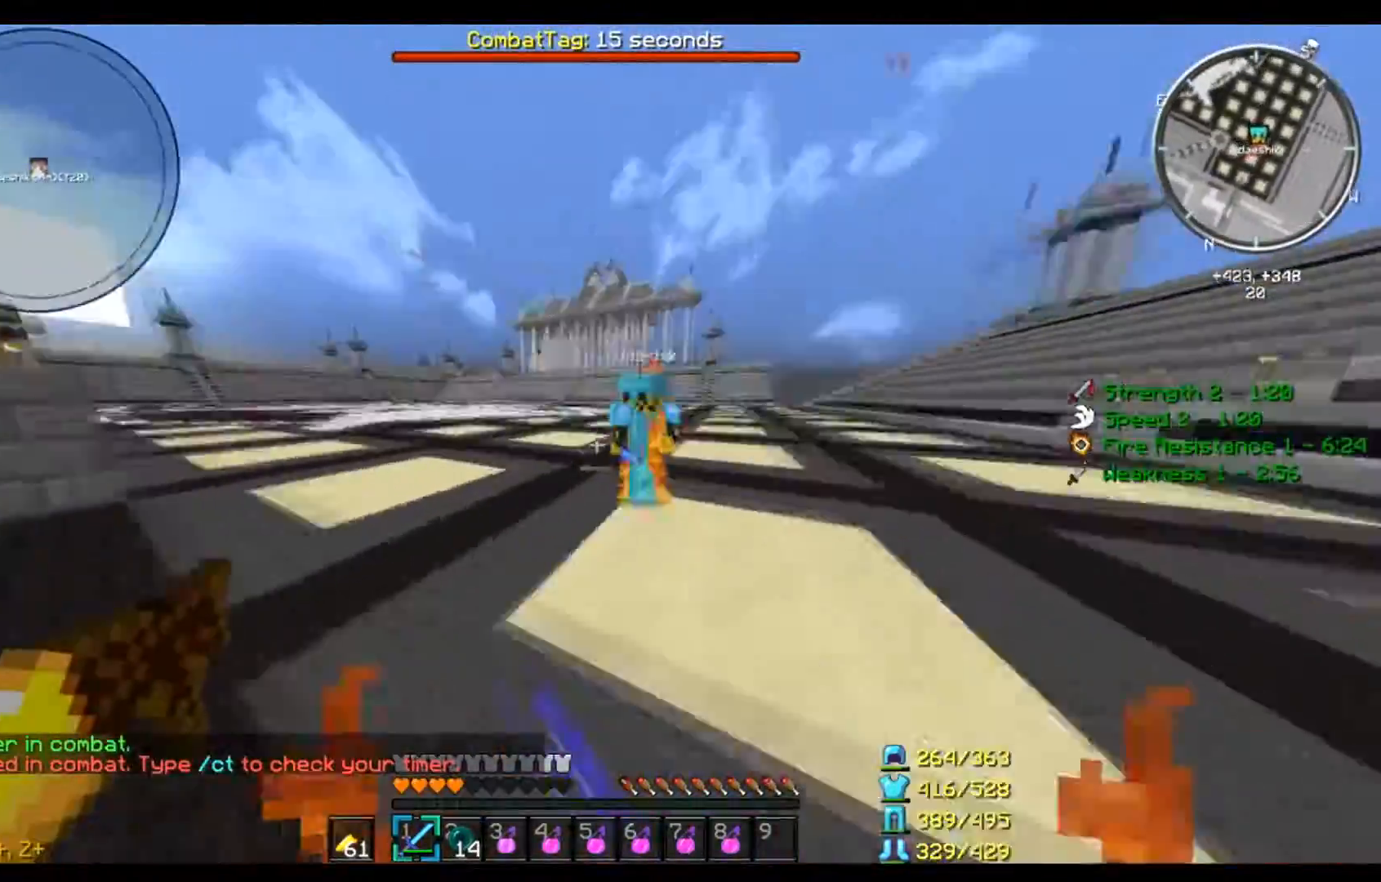
{"keys": ["a"], "mouse": ["left"], "events": [[167, "a", "down"], [167, "d", "up"], [201, "s", "down"], [401, "s", "up"]]}
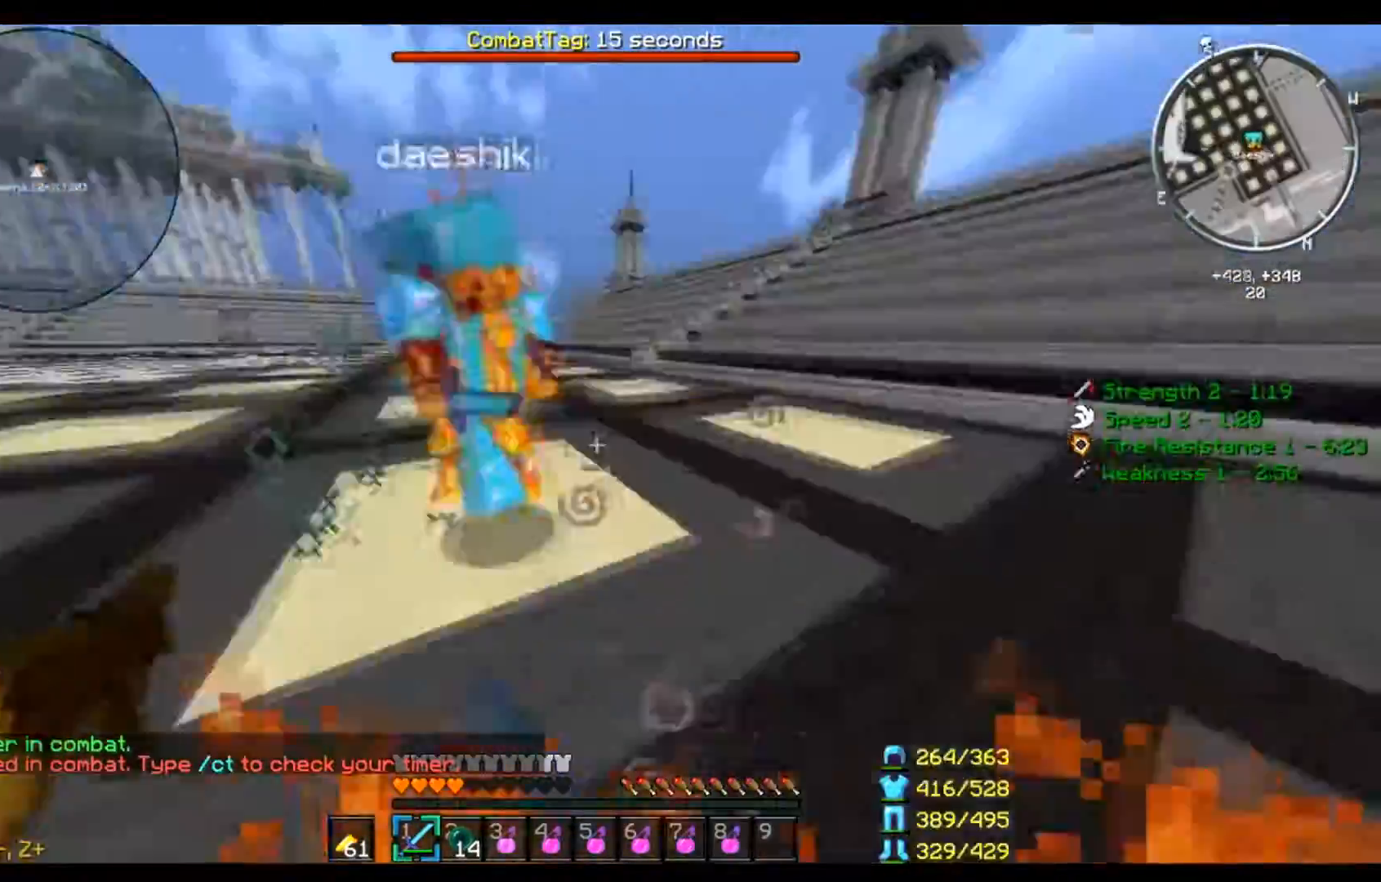
{"keys": ["d", "s"], "mouse": ["left"], "events": [[67, "w", "down"], [300, "w", "up"], [367, "a", "up"], [400, "d", "down"], [434, "s", "down"]]}
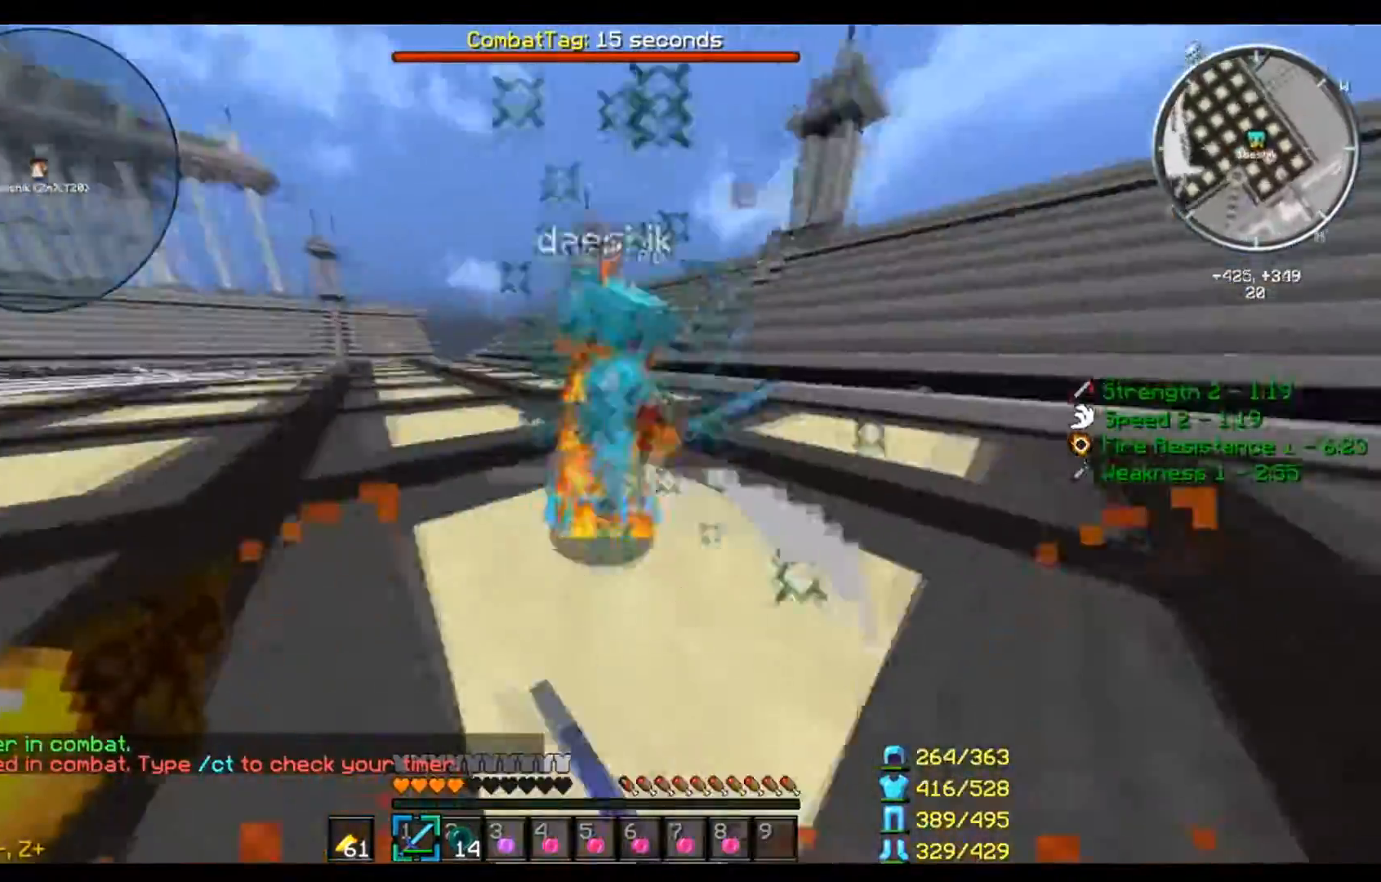
{"keys": ["a"], "mouse": ["left"], "events": [[67, "s", "up"], [134, "w", "down"], [301, "d", "up"], [334, "a", "down"], [401, "w", "up"]]}
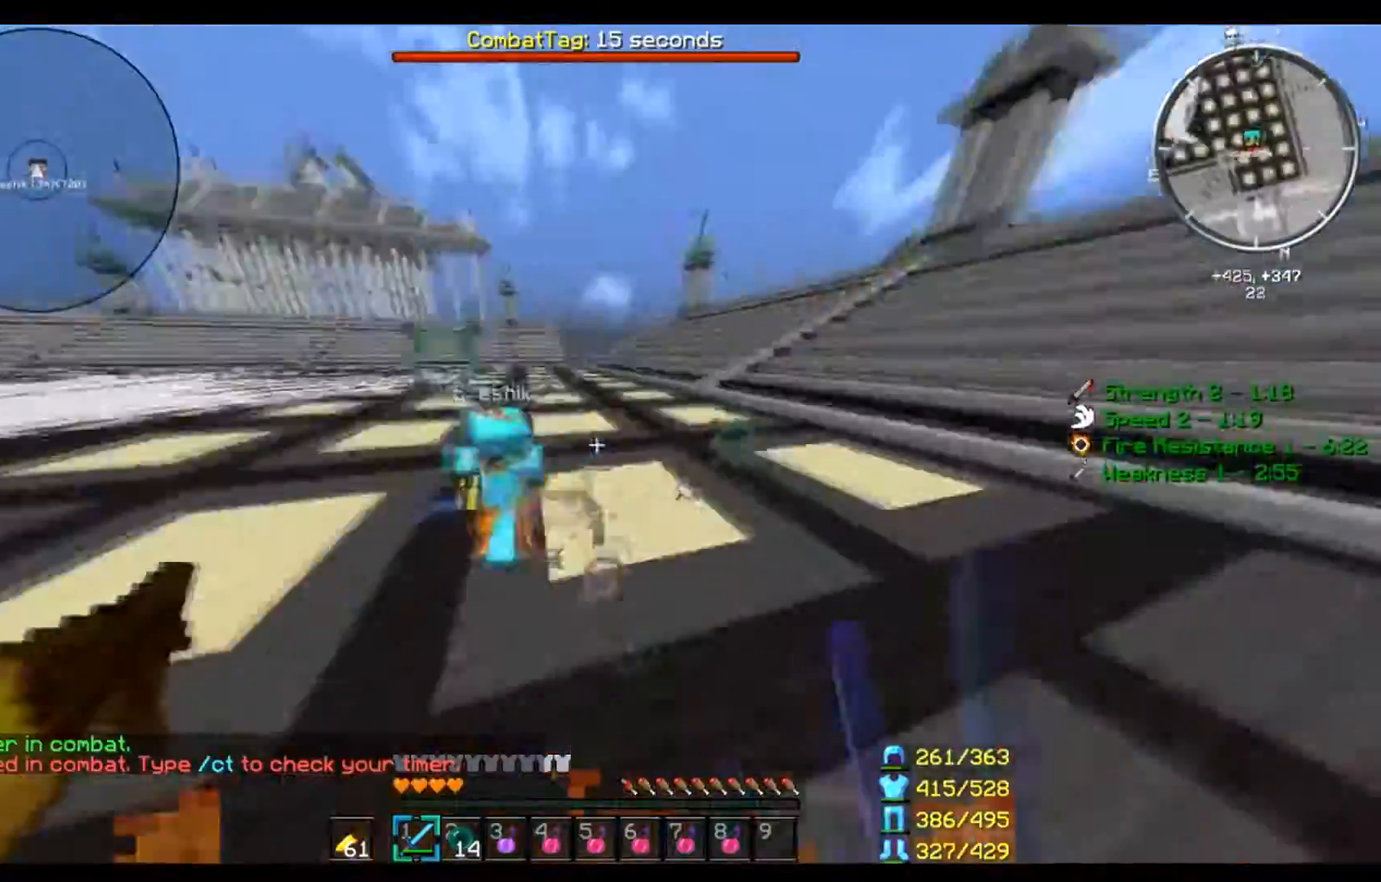
{"keys": ["d", "s"], "mouse": ["left"], "events": [[100, "w", "down"], [300, "d", "down"], [300, "w", "up"], [400, "a", "up"], [400, "s", "down"]]}
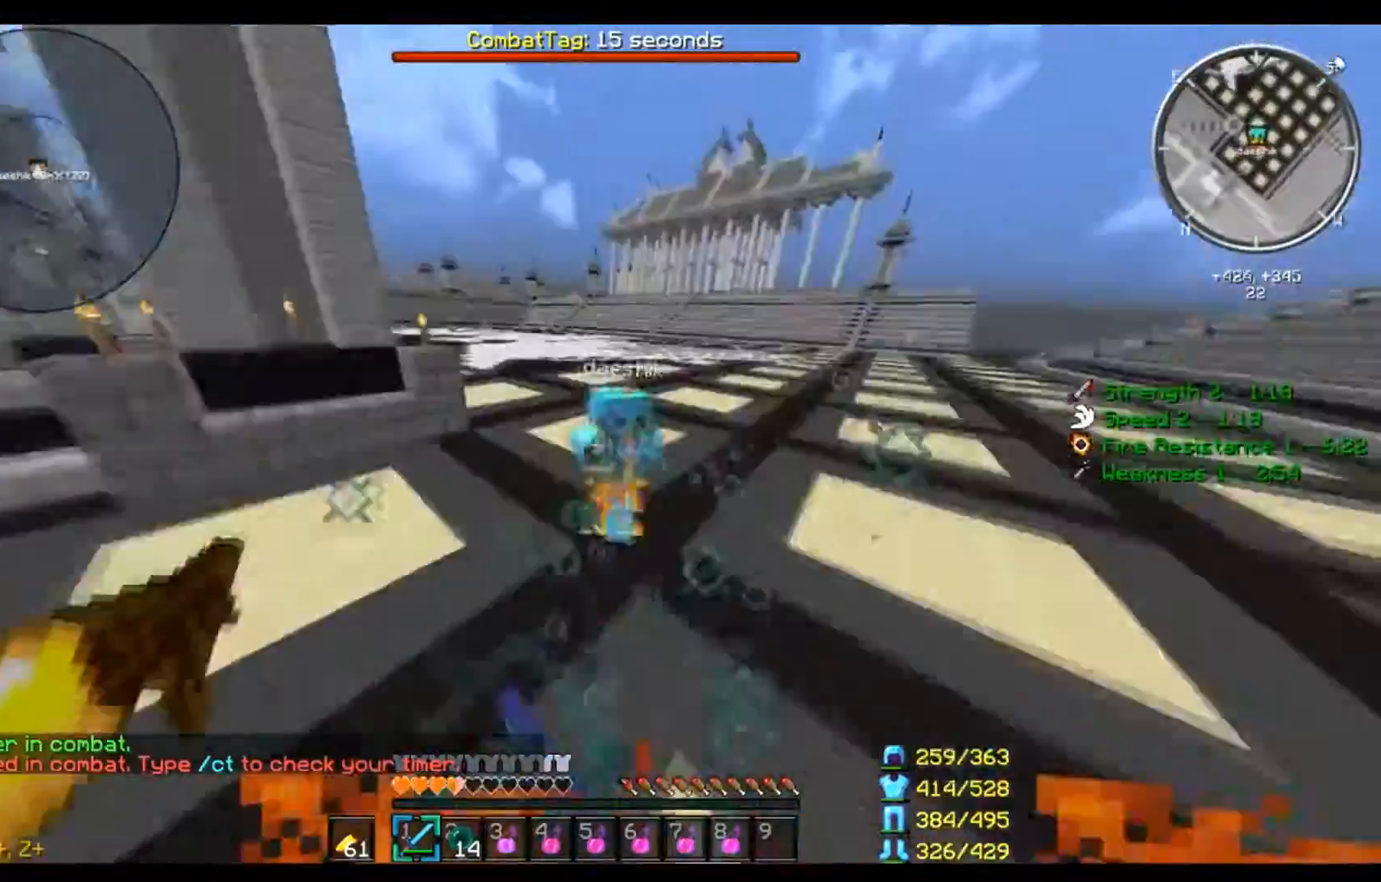
{"keys": ["d", "w"], "mouse": ["left"], "events": [[67, "s", "up"], [101, "w", "down"]]}
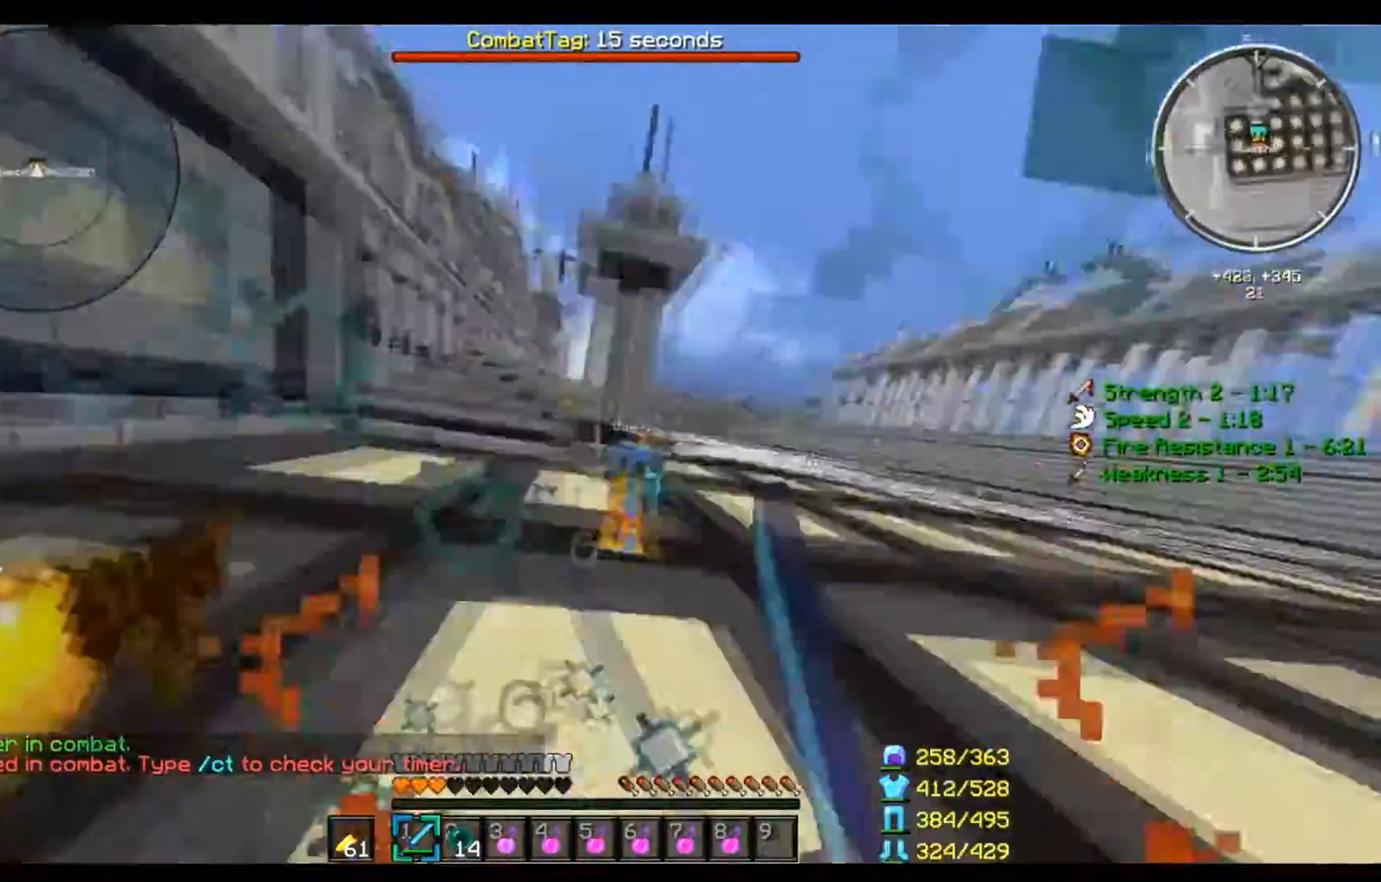
{"keys": ["w"], "mouse": ["left"], "events": [[400, "d", "up"]]}
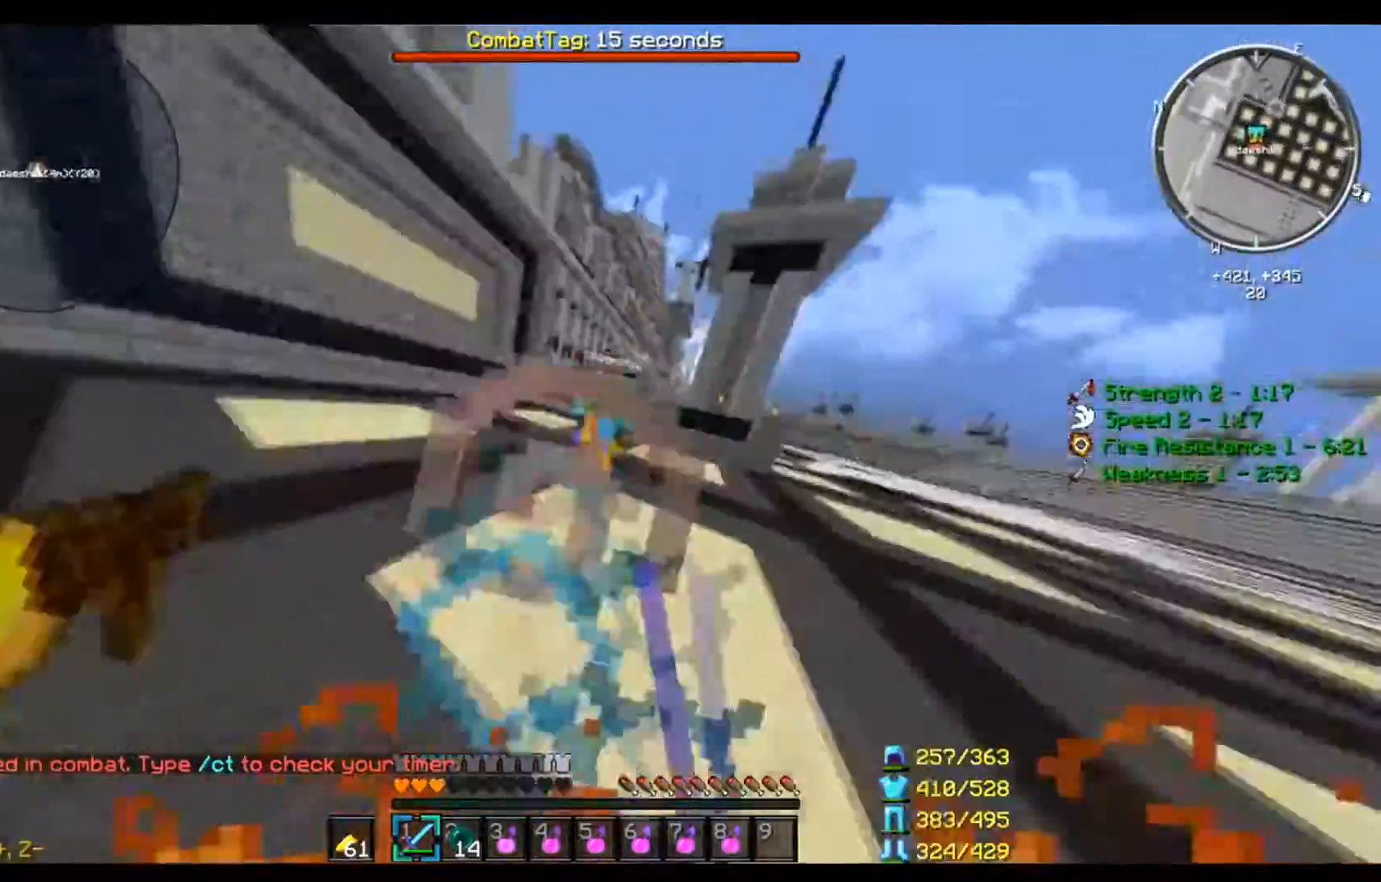
{"keys": ["d", "s"], "mouse": ["left"], "events": [[201, "a", "down"], [201, "w", "up"], [334, "s", "down"], [401, "d", "down"], [501, "a", "up"]]}
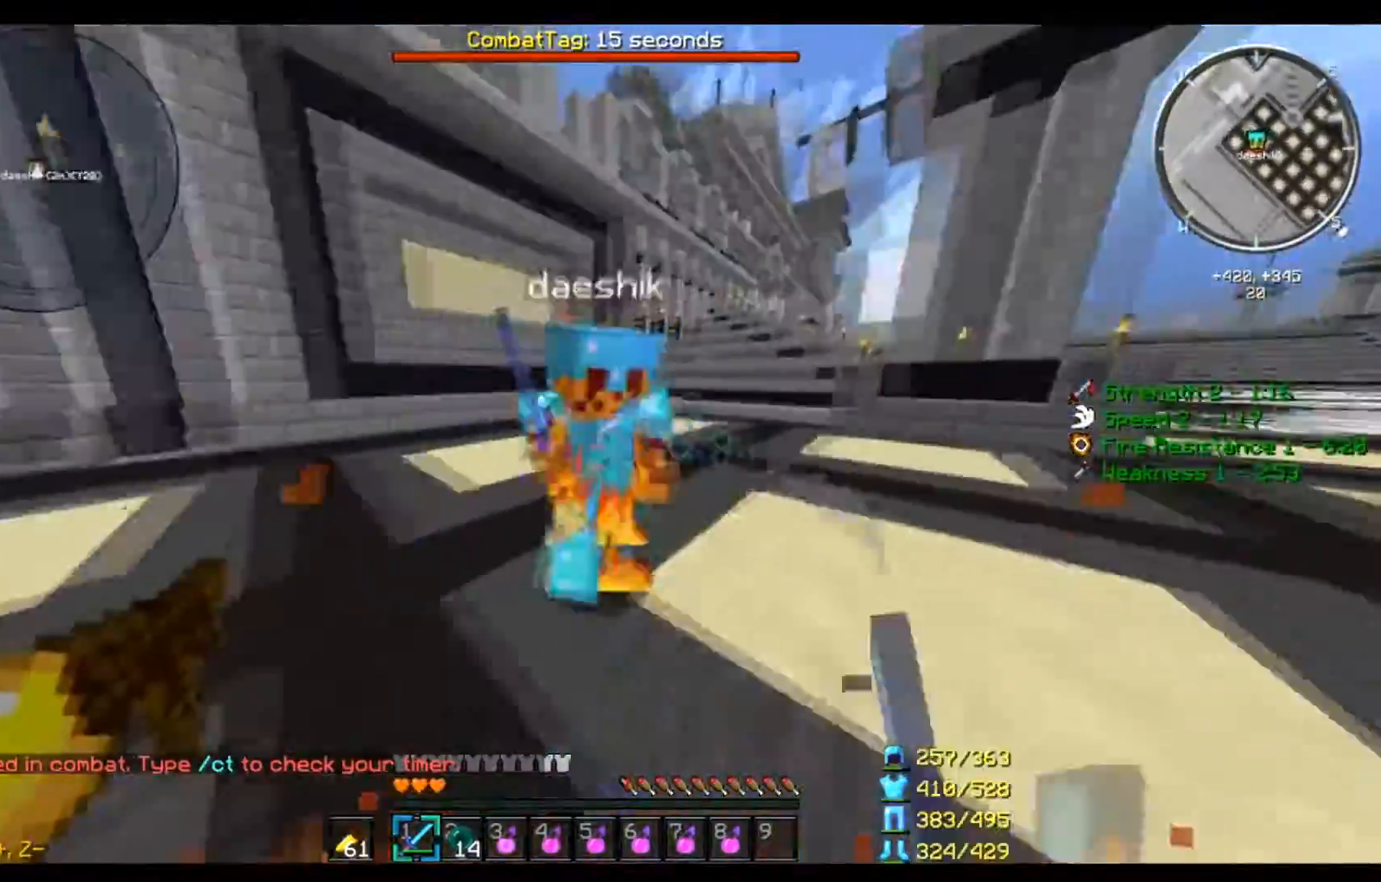
{"keys": ["d", "w"], "mouse": ["left"], "events": [[133, "s", "up"], [233, "w", "down"]]}
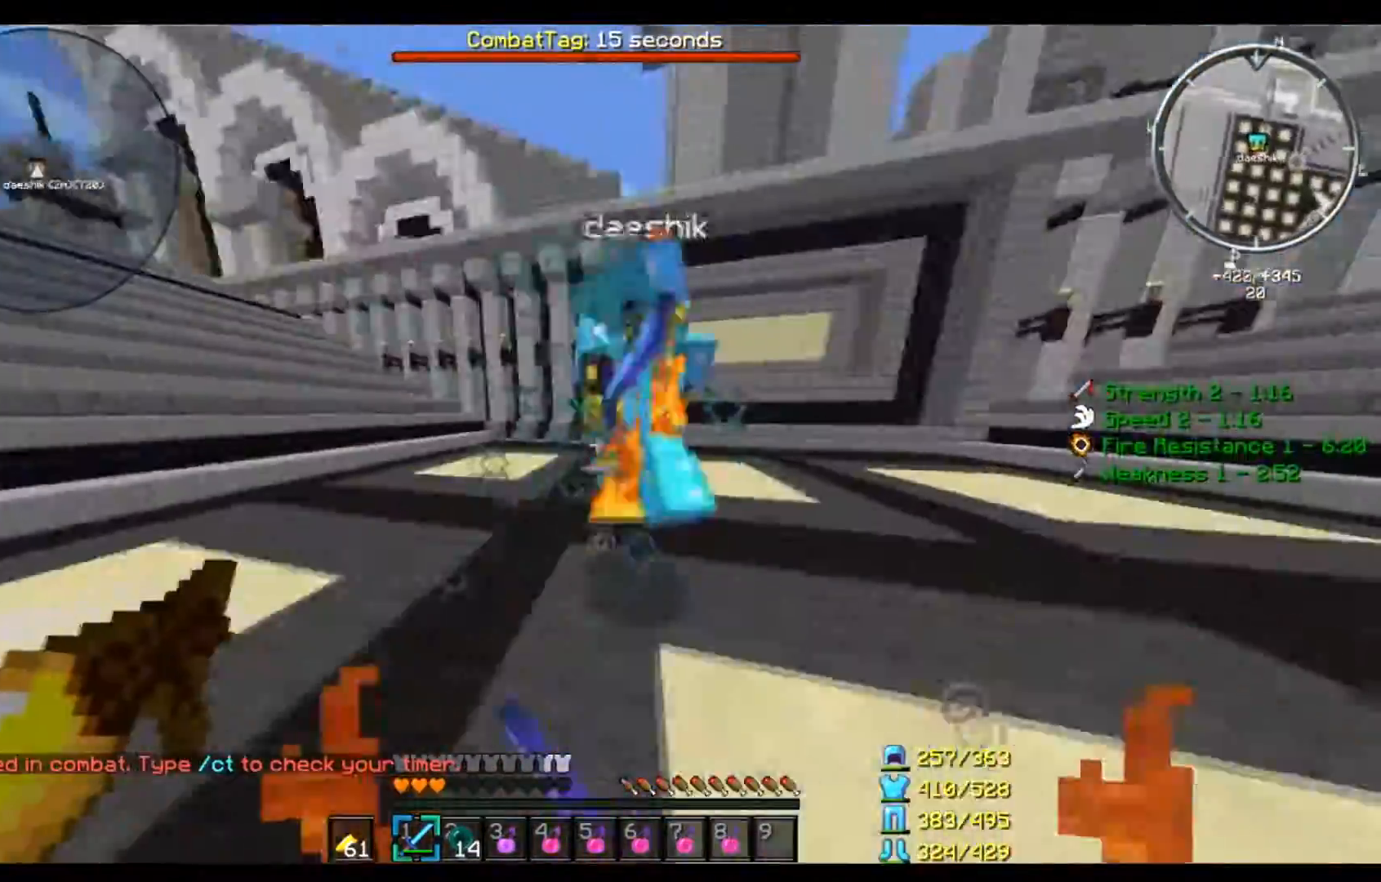
{"keys": ["a", "w"], "mouse": ["left"], "events": [[101, "a", "down"], [101, "d", "up"], [101, "w", "up"], [134, "s", "down"], [301, "s", "up"], [434, "w", "down"]]}
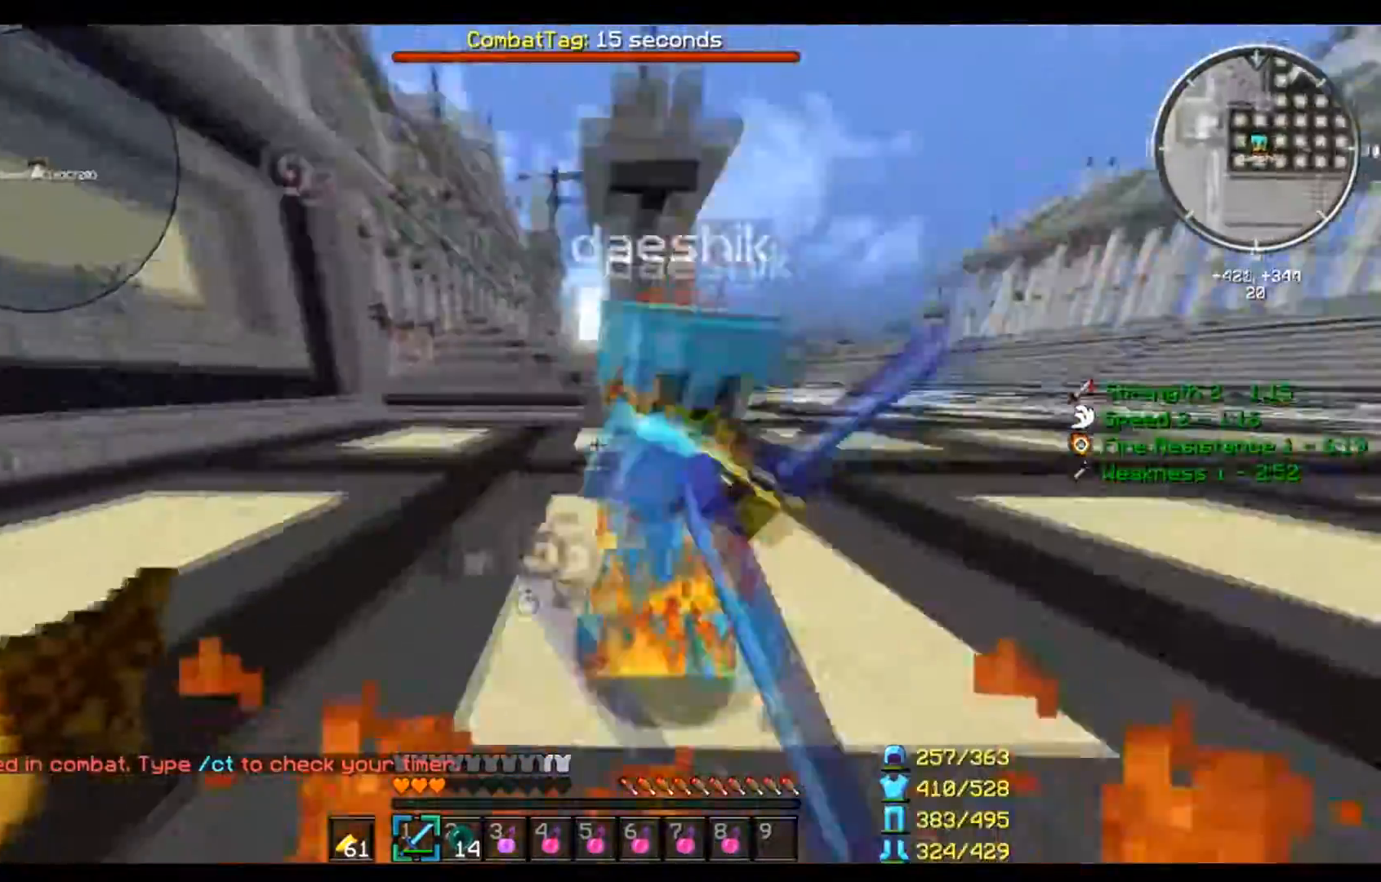
{"keys": ["a", "w"], "mouse": ["left"], "events": []}
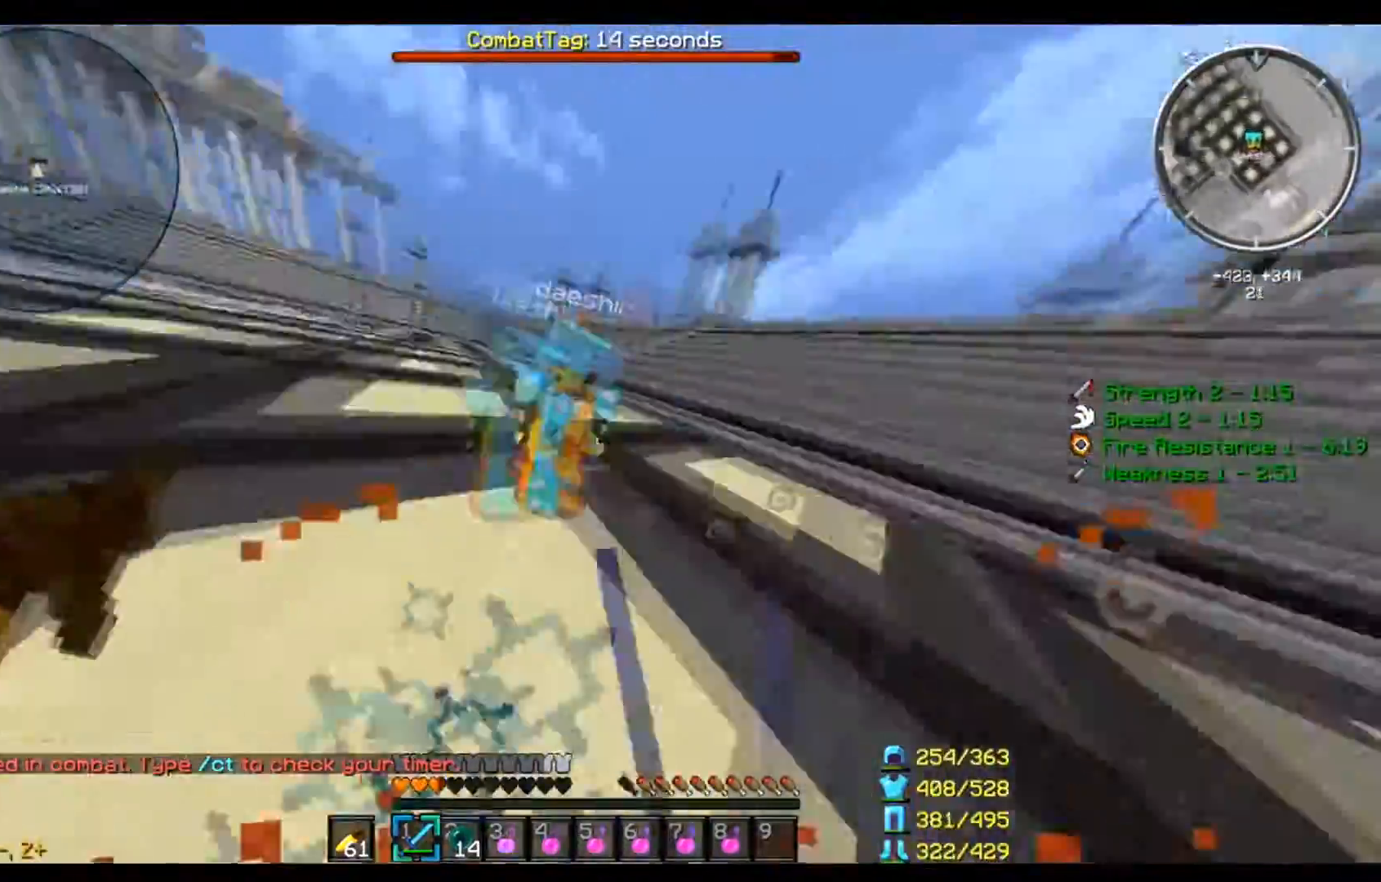
{"keys": ["a"], "mouse": ["left"], "events": [[201, "w", "up"], [301, "s", "down"], [434, "s", "up"]]}
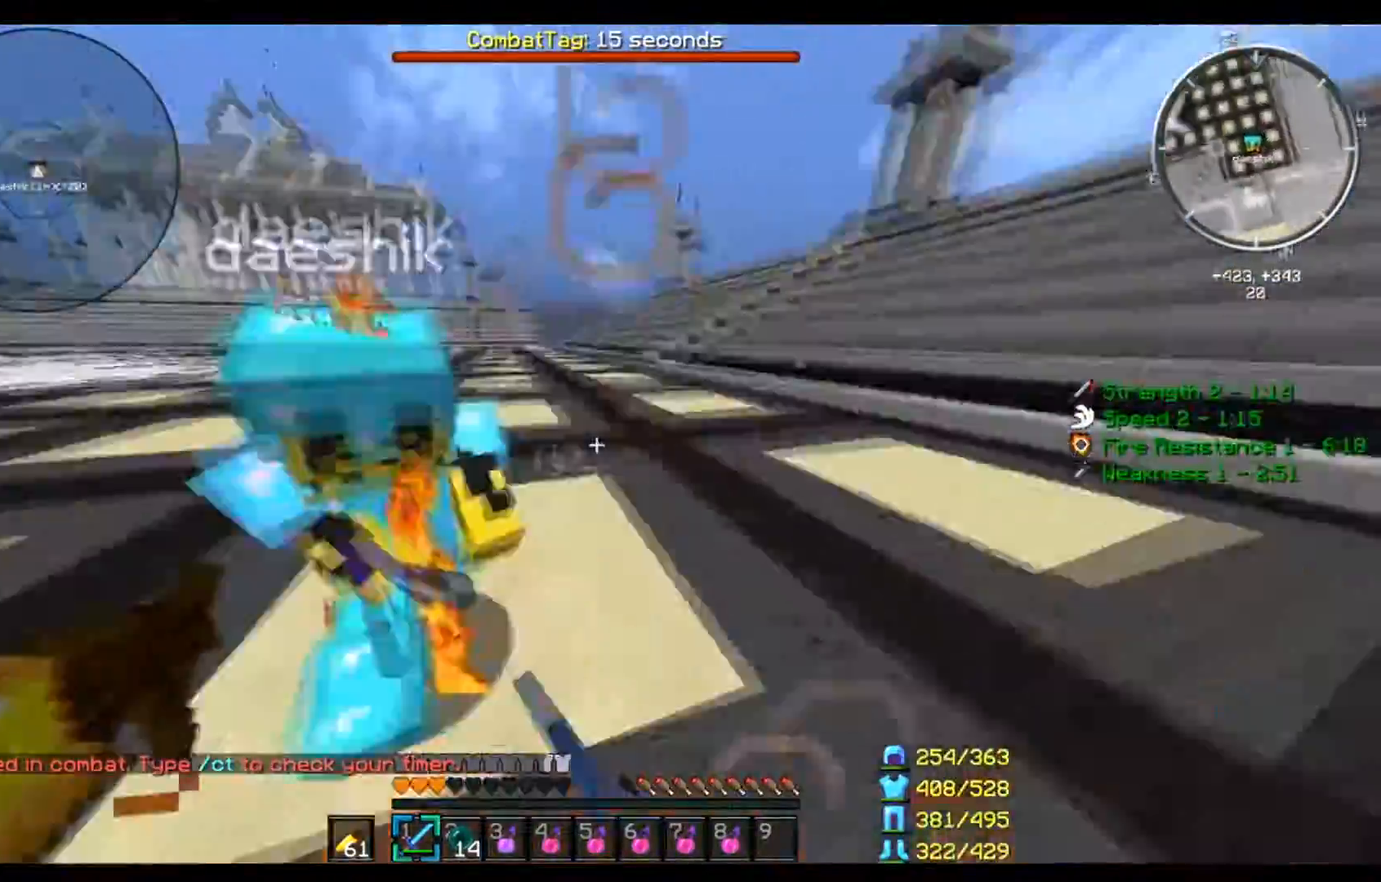
{"keys": ["a", "d", "s"], "mouse": ["left"], "events": [[200, "s", "down"], [434, "d", "down"]]}
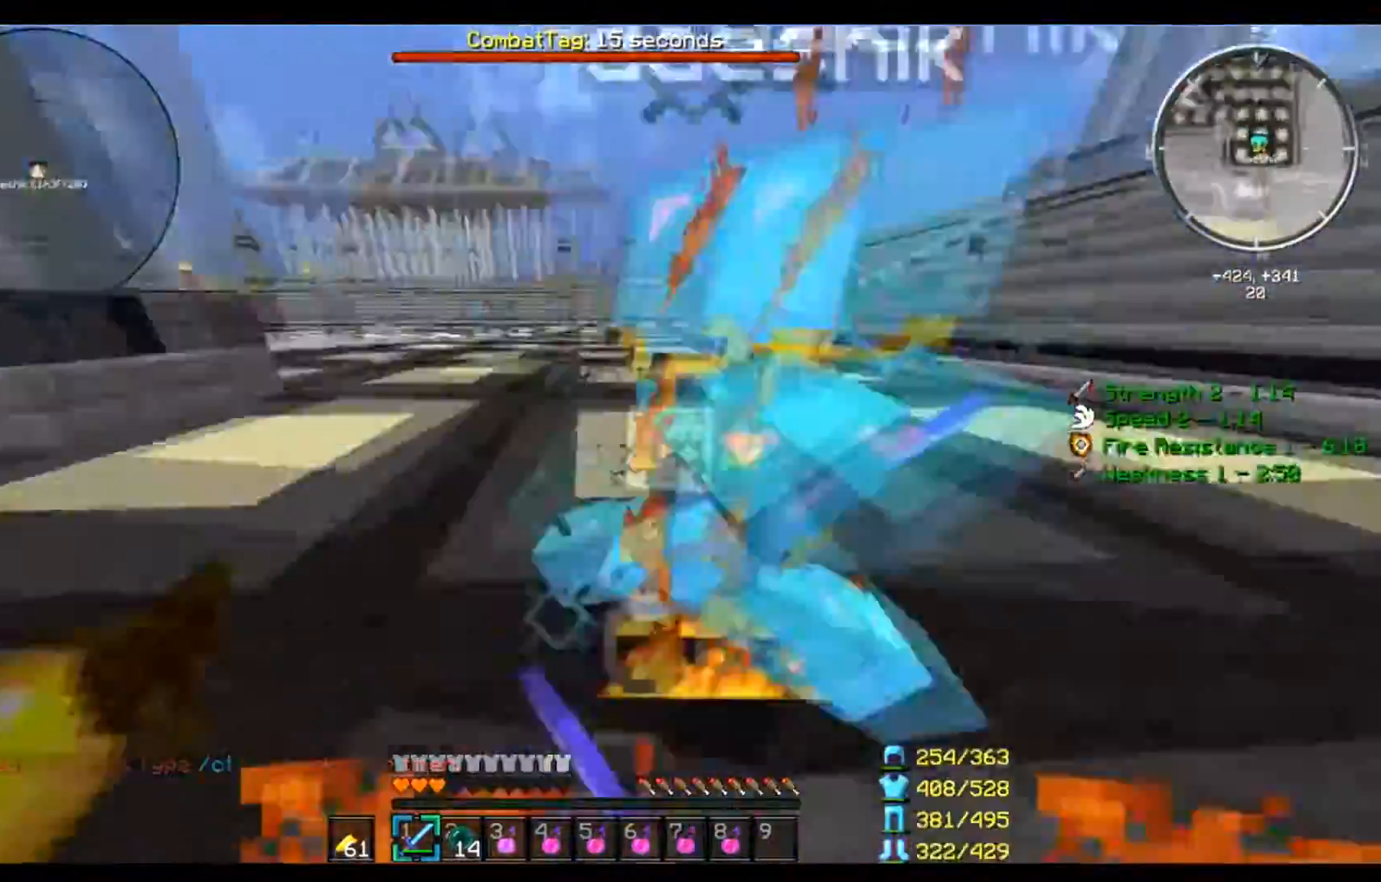
{"keys": ["d"], "mouse": ["left"], "events": [[101, "a", "up"], [167, "s", "up"], [234, "w", "down"], [501, "w", "up"]]}
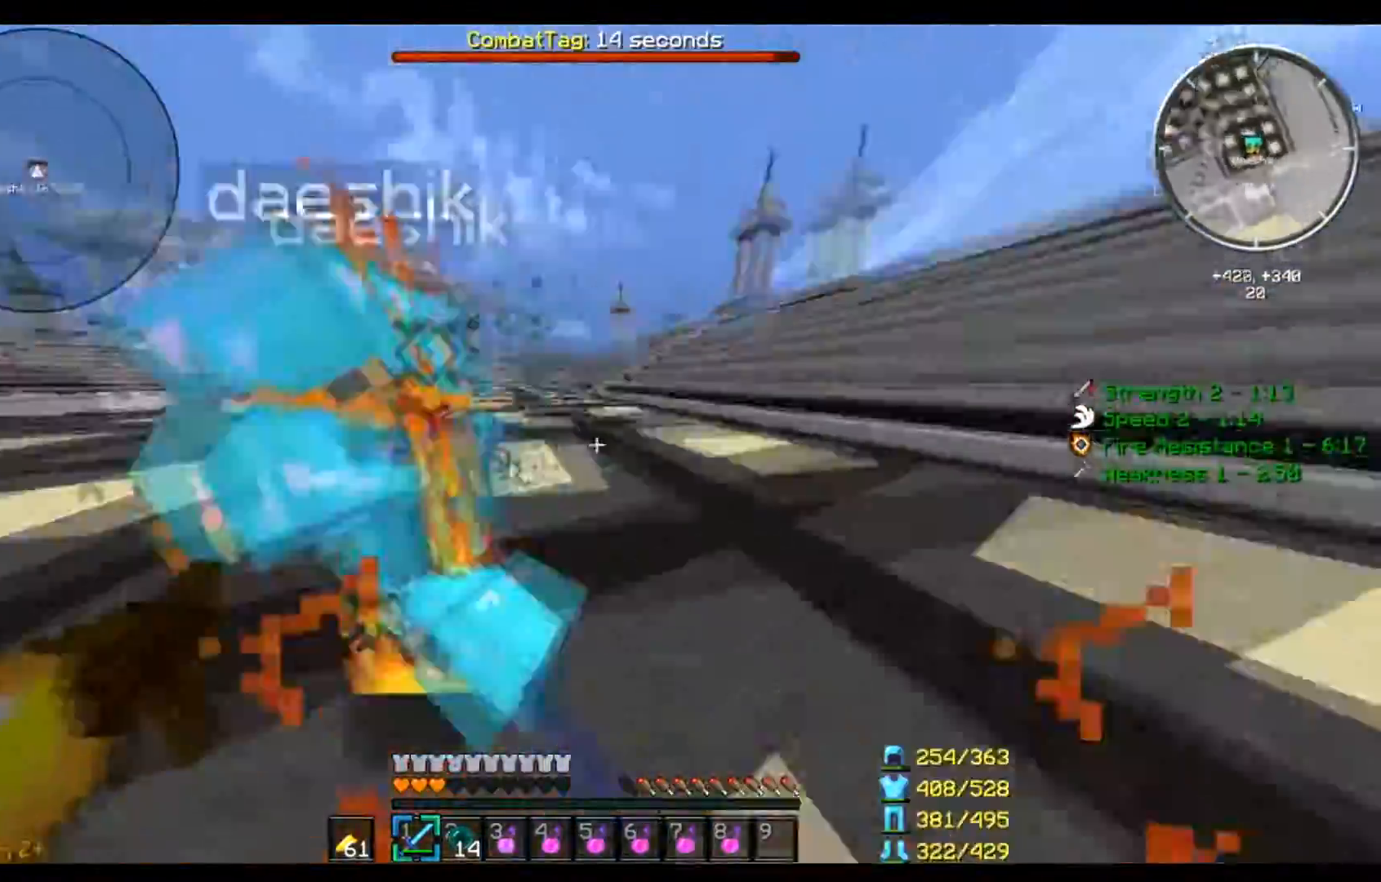
{"keys": ["a", "w"], "mouse": [], "events": [[67, "s", "down"], [200, "a", "down"], [233, "d", "up"], [233, "mouse_left", "up"], [233, "s", "up"], [334, "w", "down"]]}
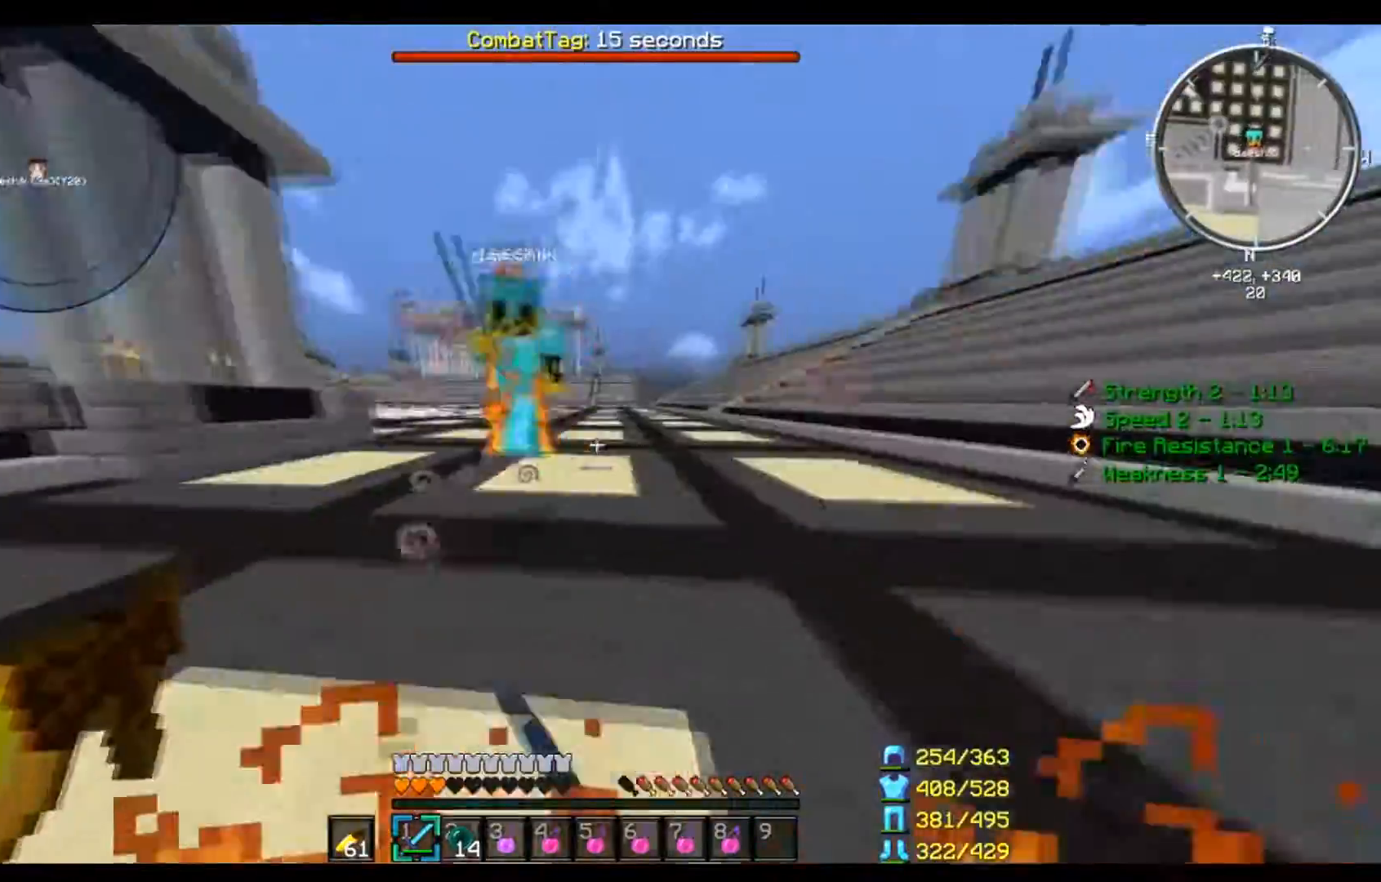
{"keys": ["d", "w"], "mouse": [], "events": [[267, "d", "down"], [267, "w", "up"], [334, "a", "up"], [334, "s", "down"], [434, "s", "up"], [501, "w", "down"]]}
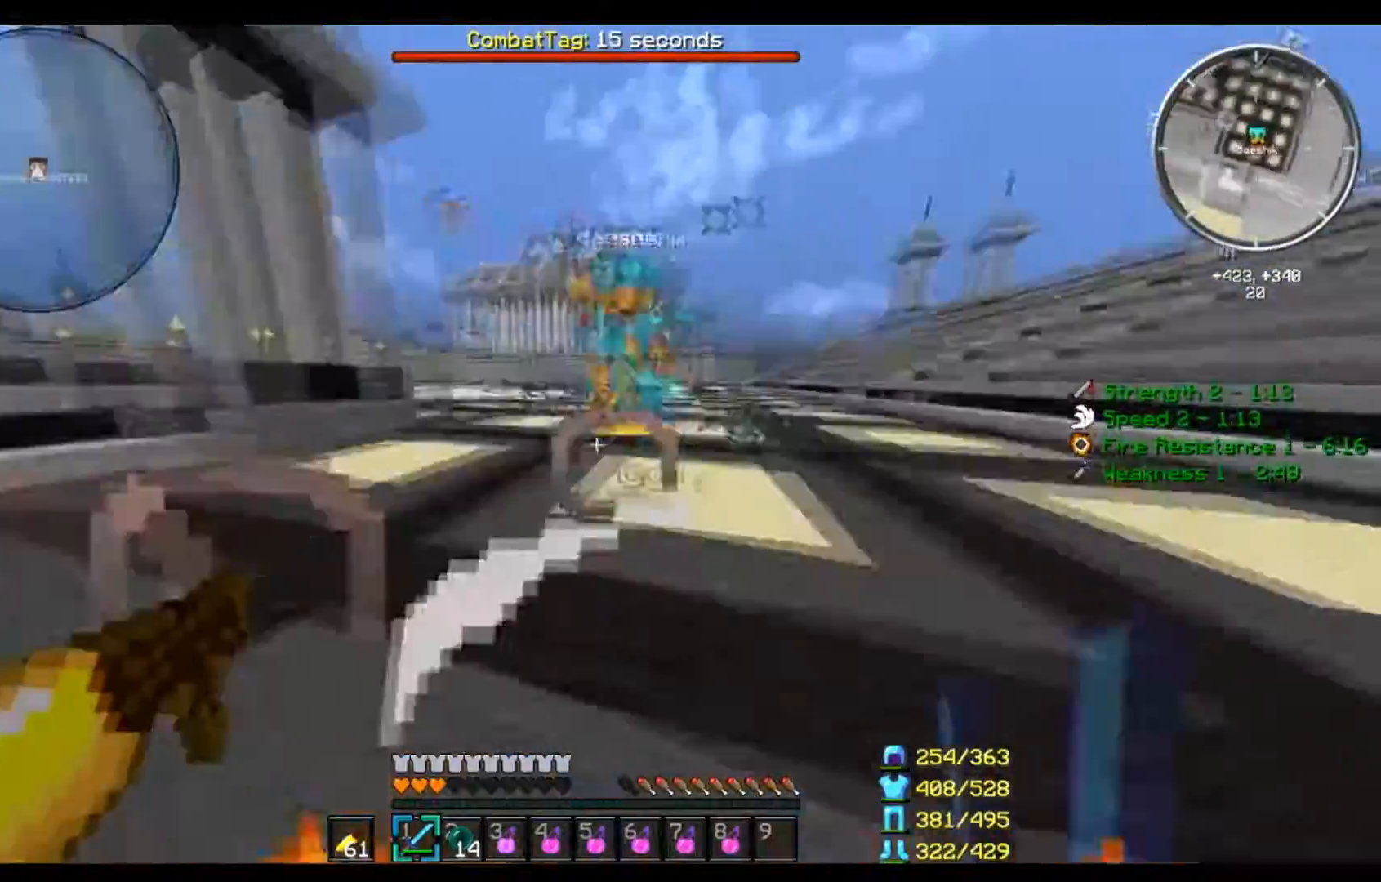
{"keys": ["d"], "mouse": [], "events": [[500, "w", "up"]]}